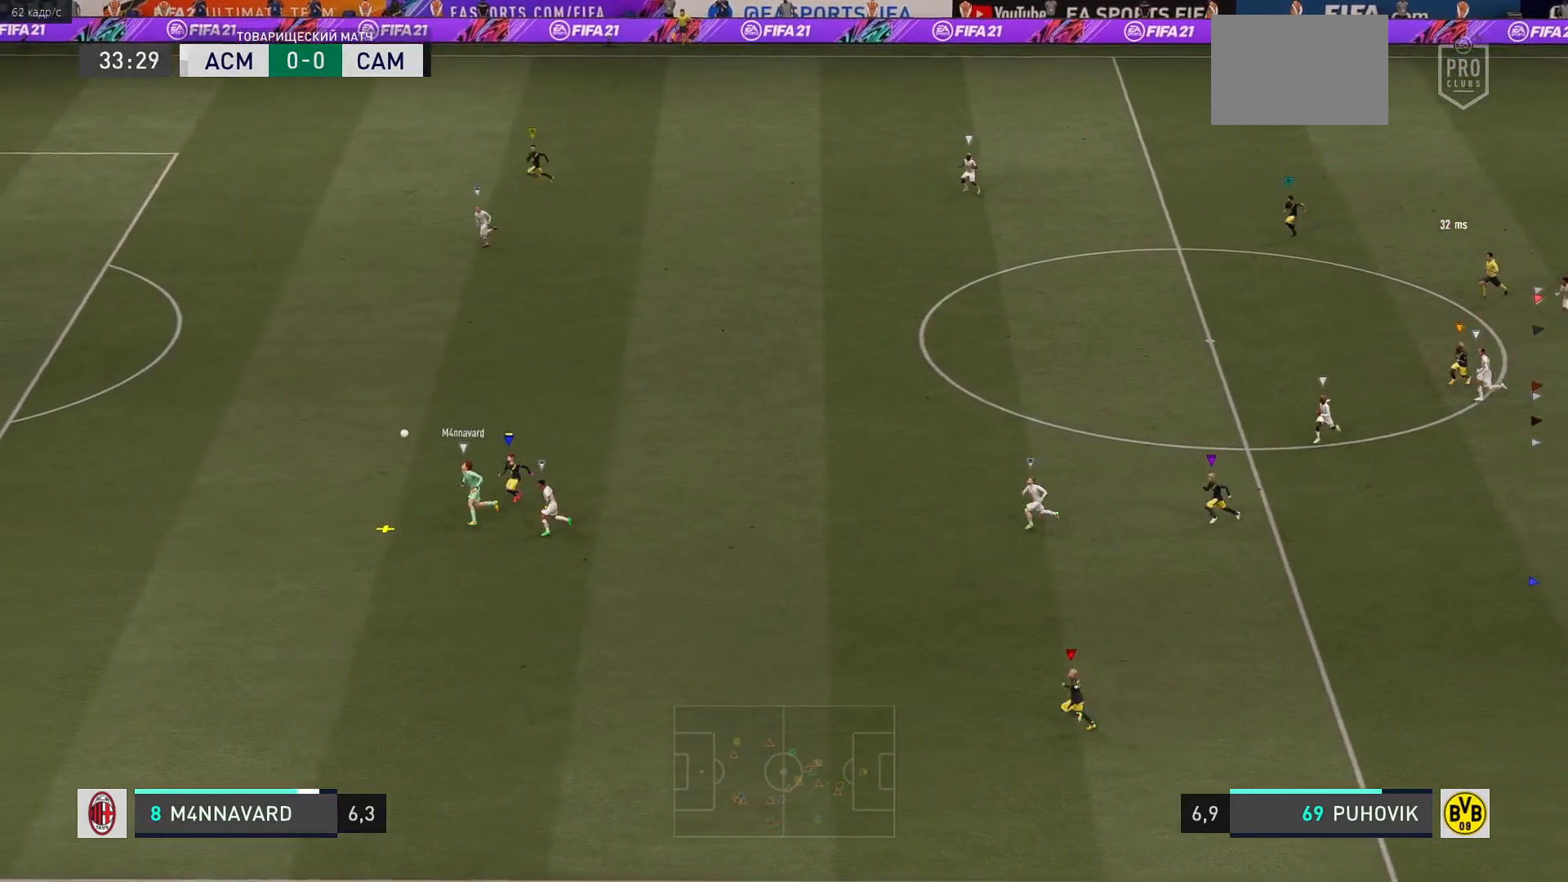
Gameplay with a controller (Xbox layout); each line is a JSON object with the inputs held at the frame after it (dt_ms = milliseconds from this image to that frame). "events" lists button and stick changes between this image and that frame as [ms after this image, input, new state], when the widget could be followed in between. Not read: L3 R3.
{"dt_ms": 500, "buttons": [], "left_stick": "left", "right_stick": "center", "events": [[333, "R2", "down"], [400, "R2", "up"]]}
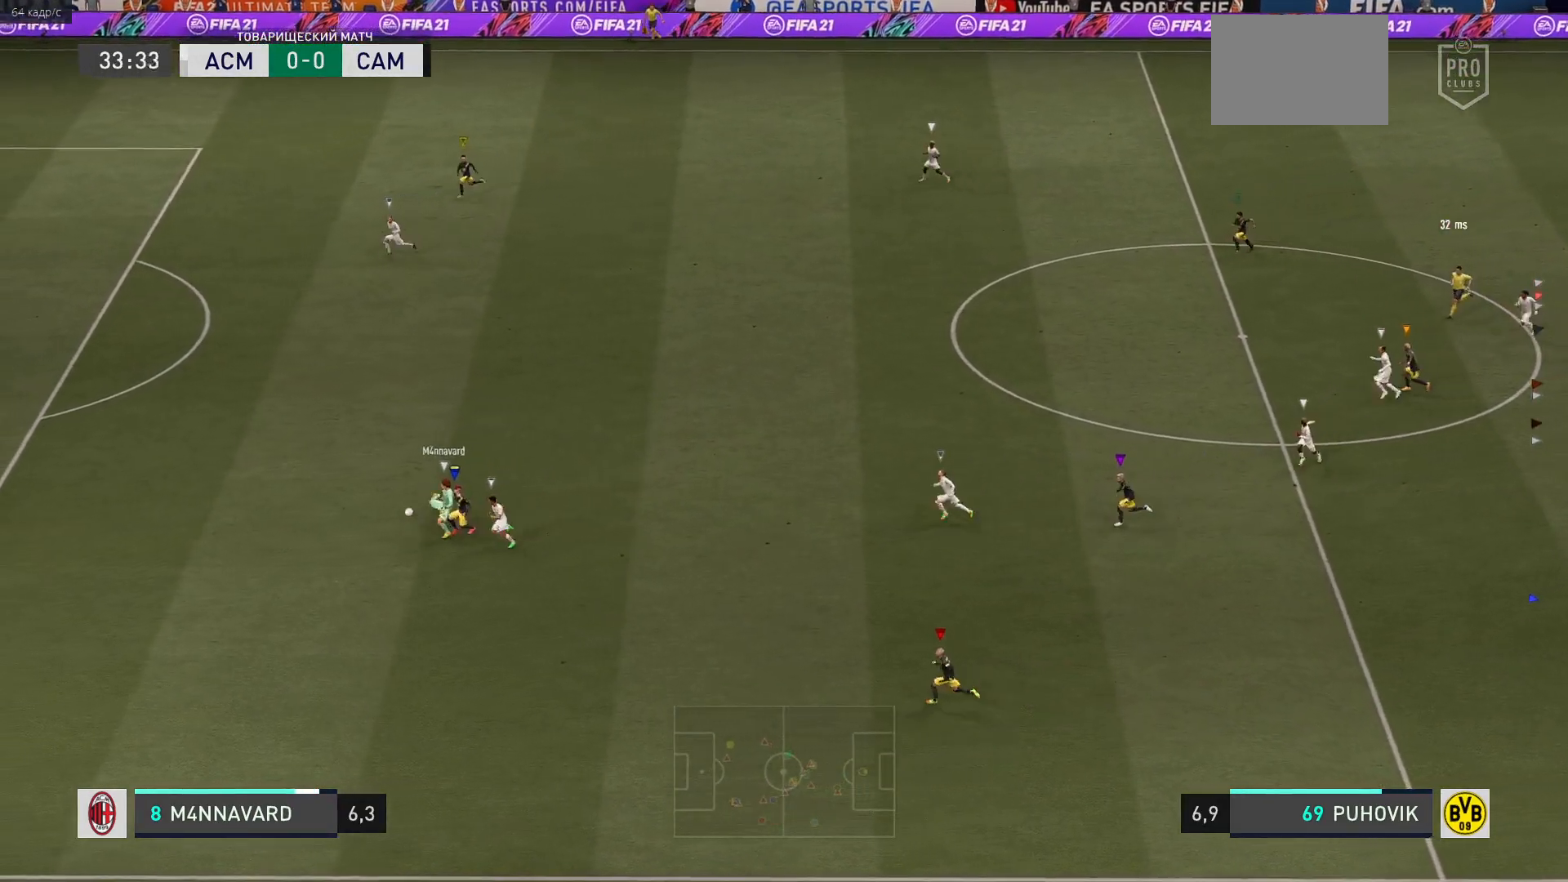
{"dt_ms": 500, "buttons": [], "left_stick": "left", "right_stick": "center", "events": []}
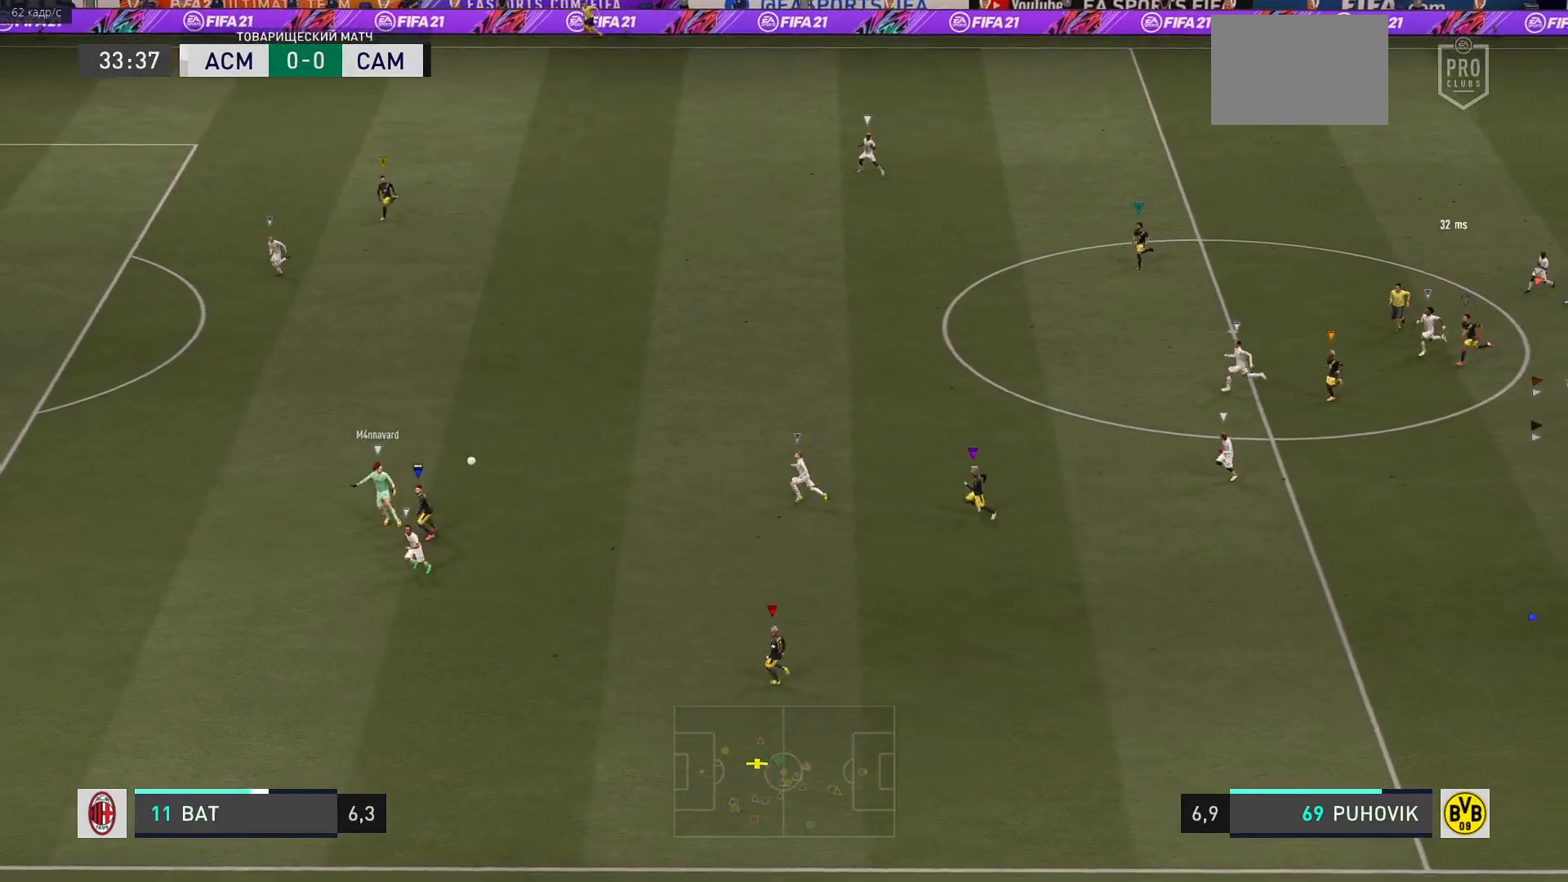
{"dt_ms": 1000, "buttons": [], "left_stick": "up-left", "right_stick": "center"}
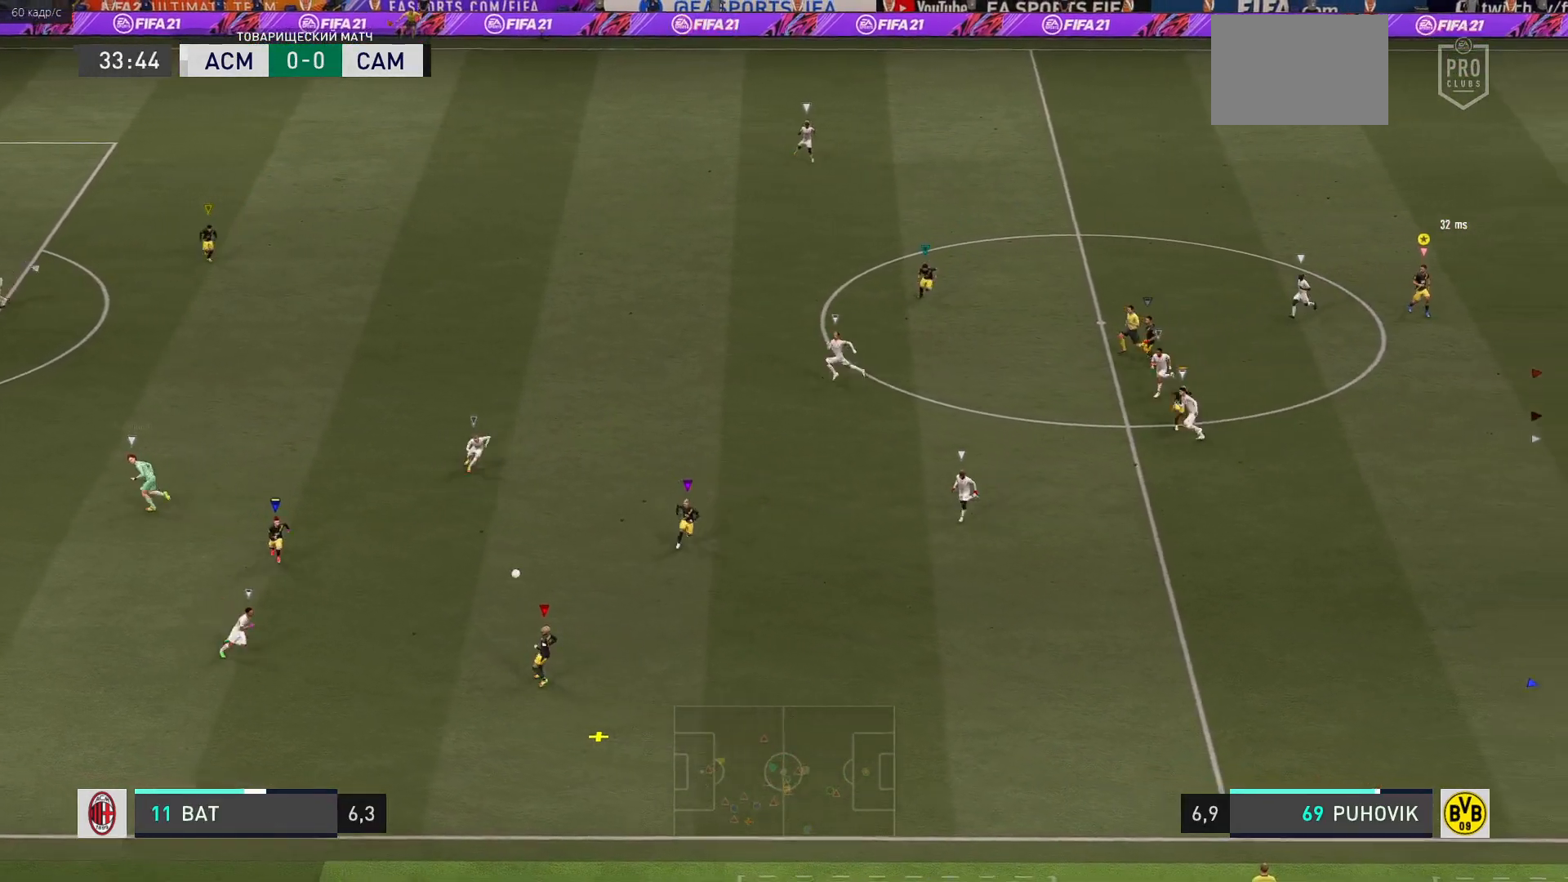
{"dt_ms": 500, "buttons": [], "left_stick": "up-left", "right_stick": "center", "events": []}
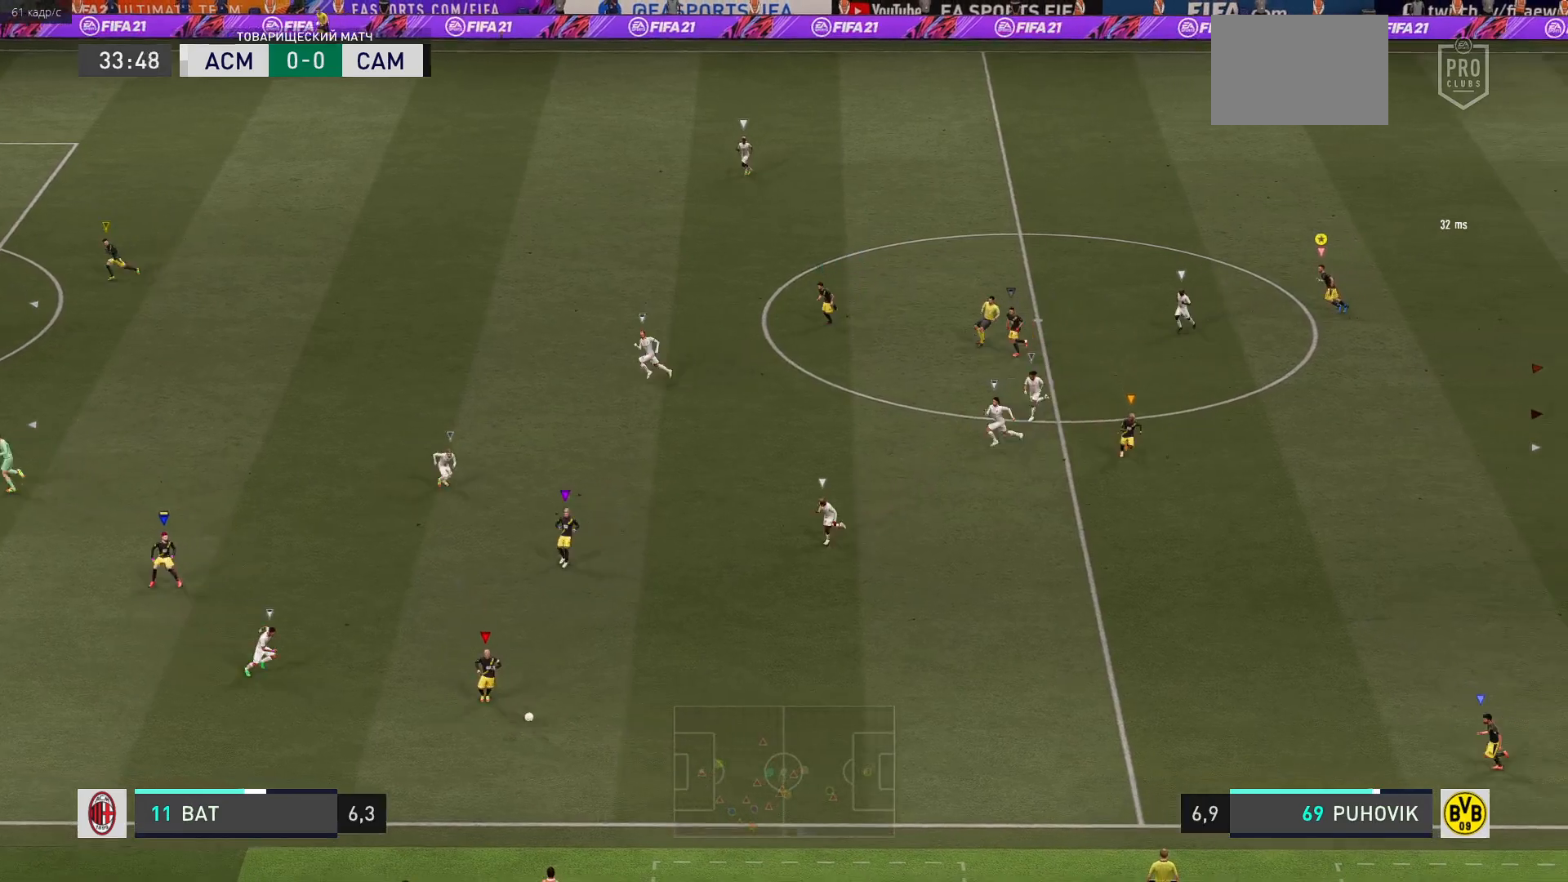
{"dt_ms": 500, "buttons": [], "left_stick": "up-left", "right_stick": "center", "events": []}
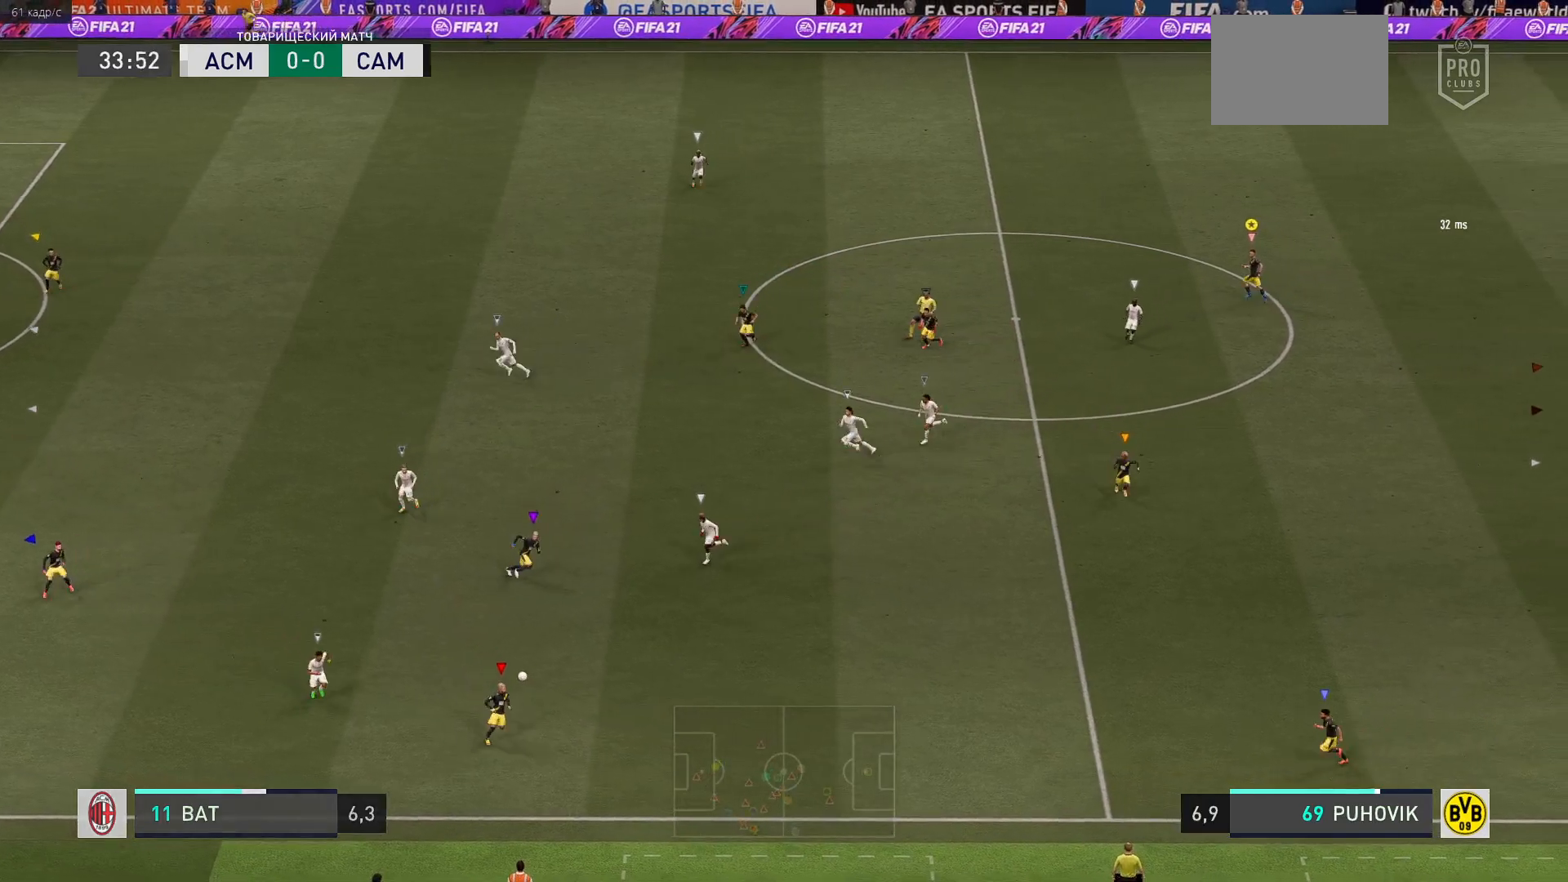
{"dt_ms": 500, "buttons": ["R2"], "left_stick": "up-left", "right_stick": "center", "events": [[200, "R2", "down"]]}
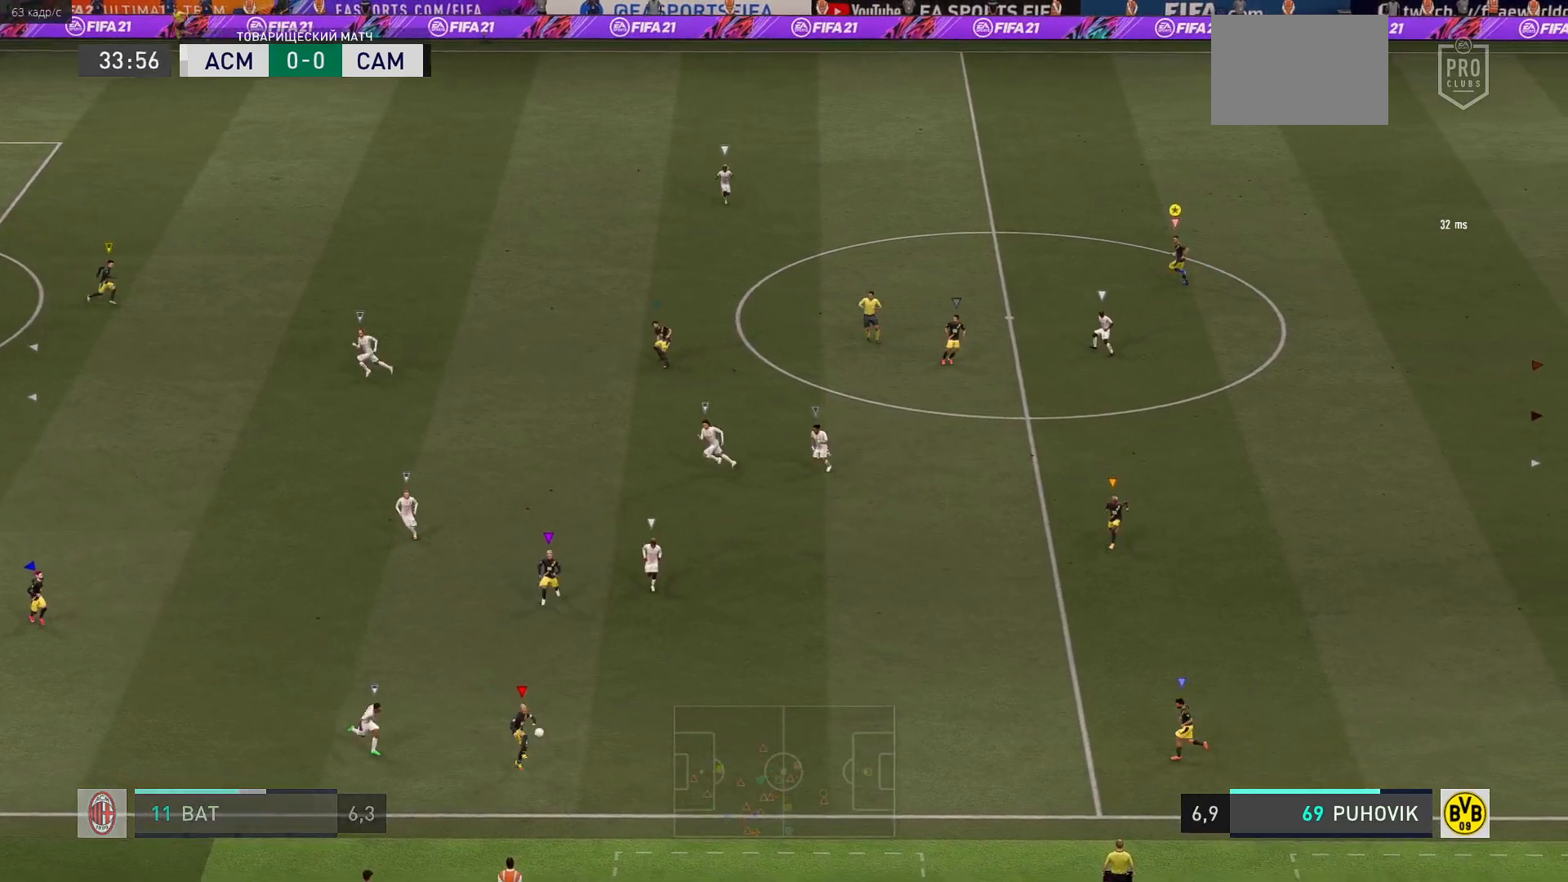
{"dt_ms": 500, "buttons": [], "left_stick": "up-left", "right_stick": "center", "events": [[300, "R2", "up"]]}
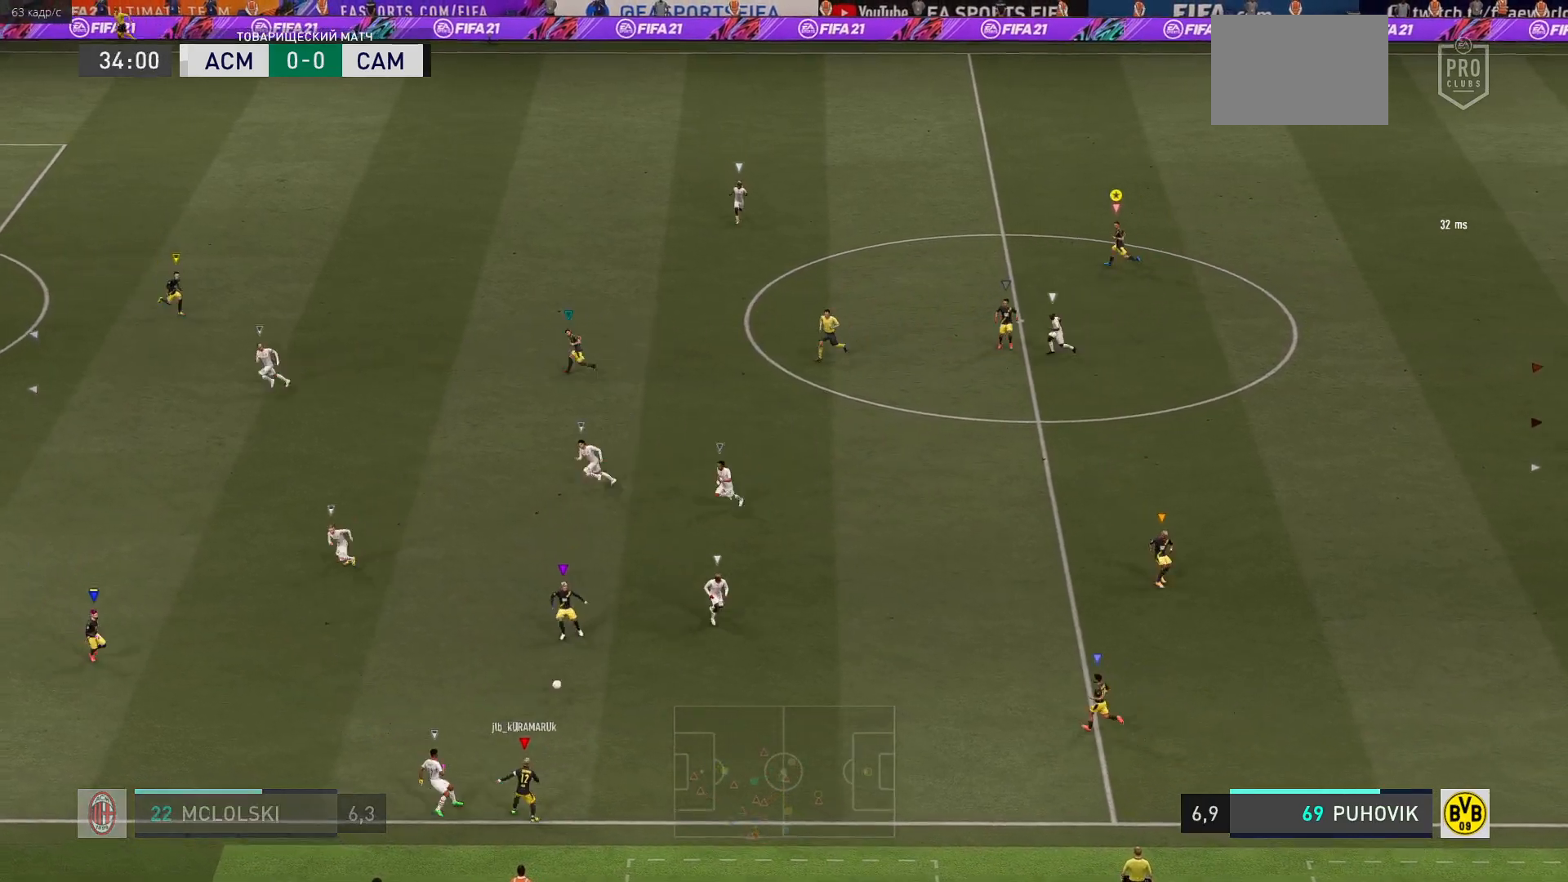
{"dt_ms": 500, "buttons": [], "left_stick": "up-left", "right_stick": "center", "events": []}
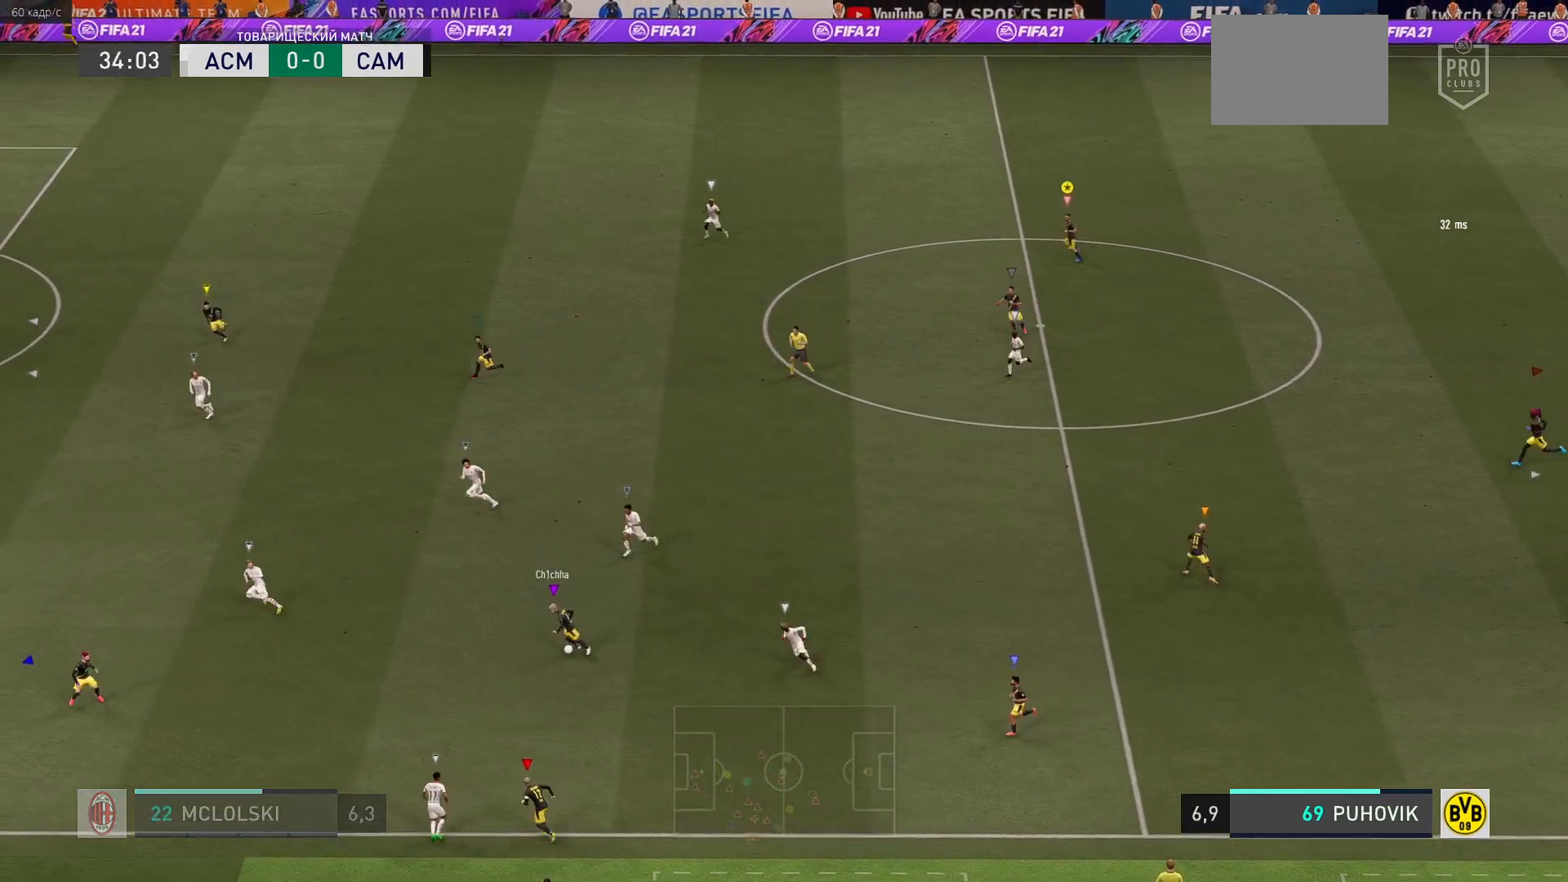
{"dt_ms": 500, "buttons": [], "left_stick": "up-left", "right_stick": "center", "events": []}
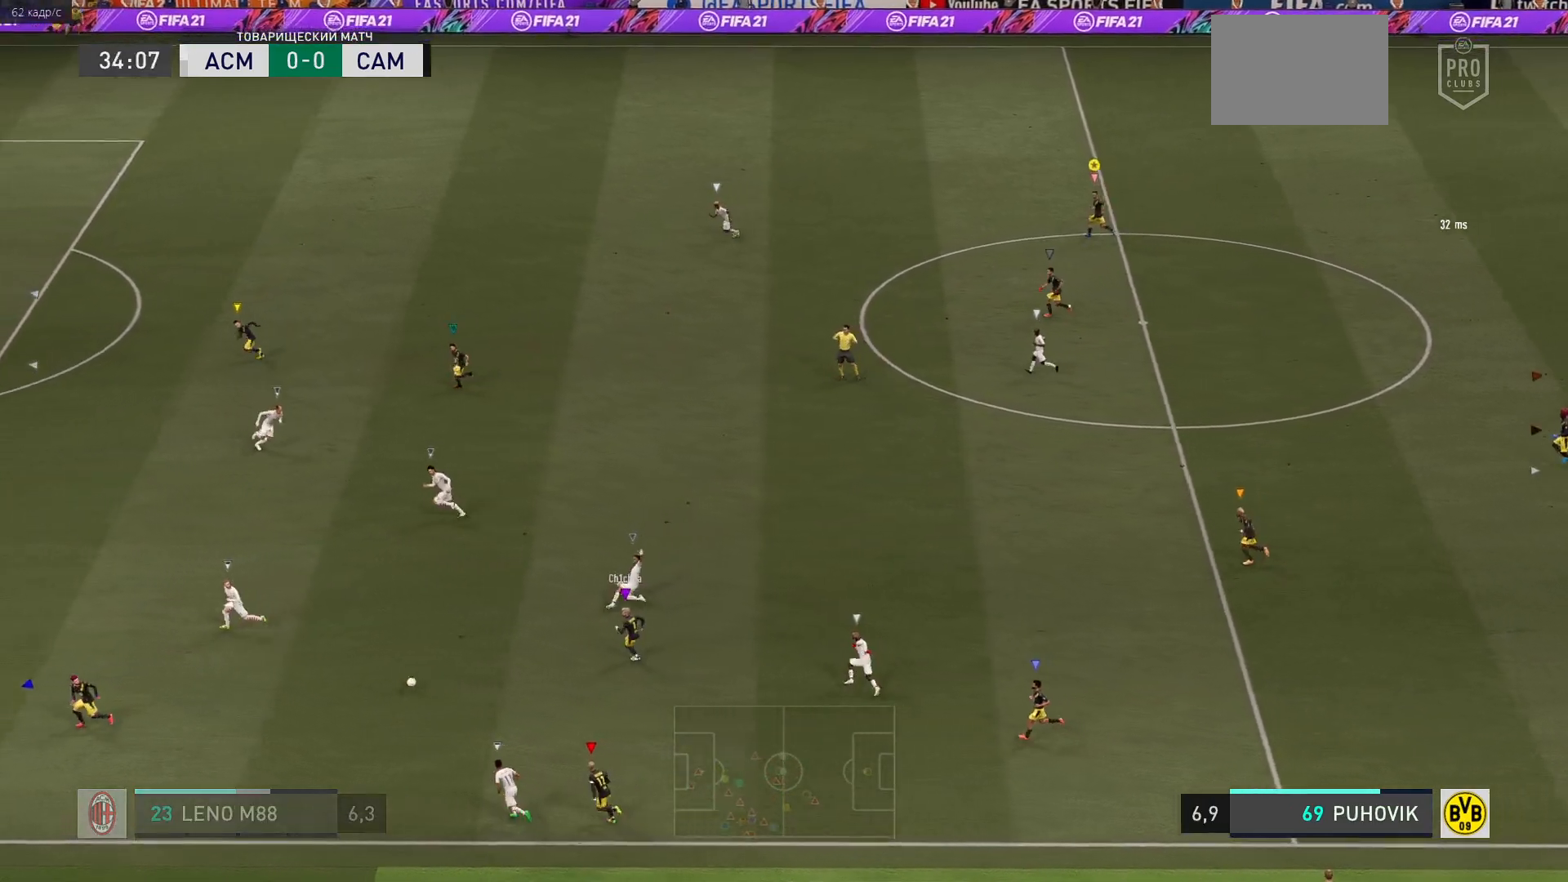
{"dt_ms": 500, "buttons": [], "left_stick": "up-left", "right_stick": "center", "events": [[17, "left_stick", "up"], [250, "left_stick", "up-left"]]}
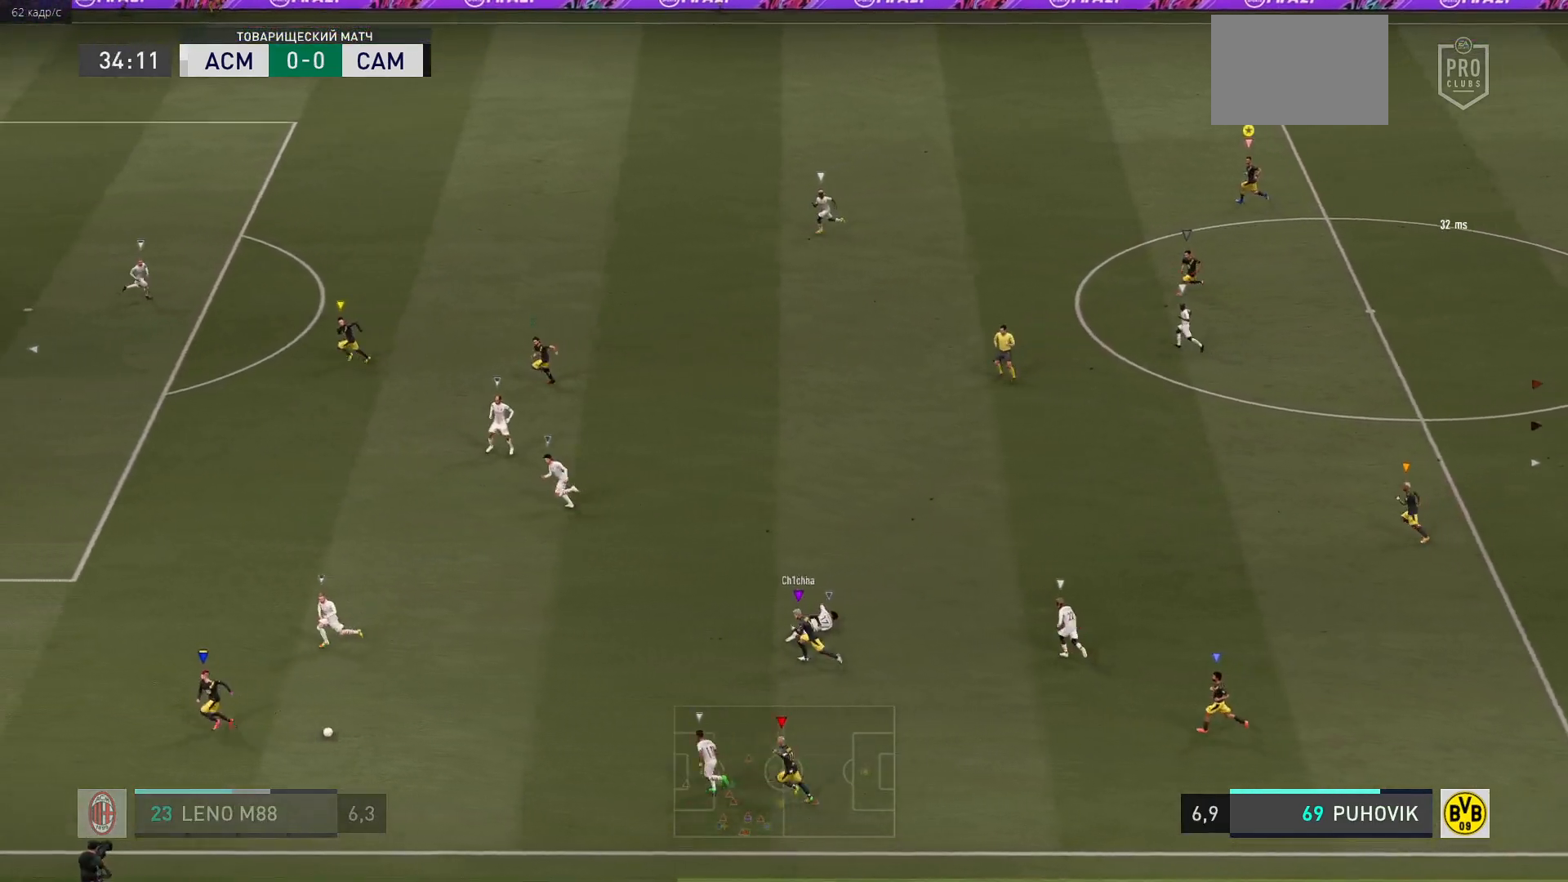
{"dt_ms": 500, "buttons": [], "left_stick": "up-left", "right_stick": "center", "events": []}
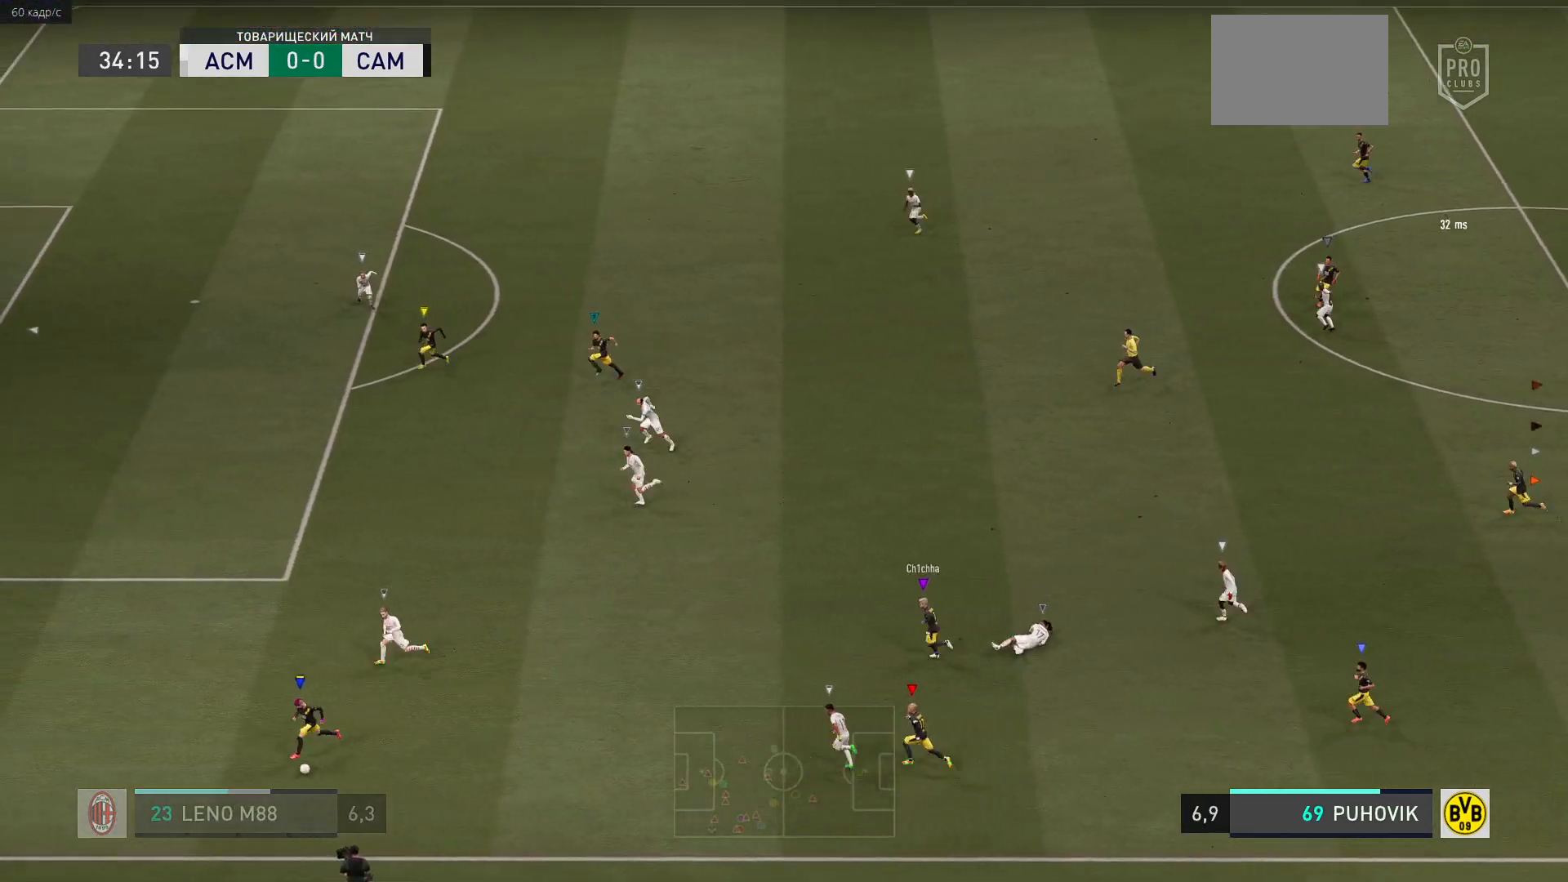
{"dt_ms": 500, "buttons": [], "left_stick": "up-left", "right_stick": "center", "events": []}
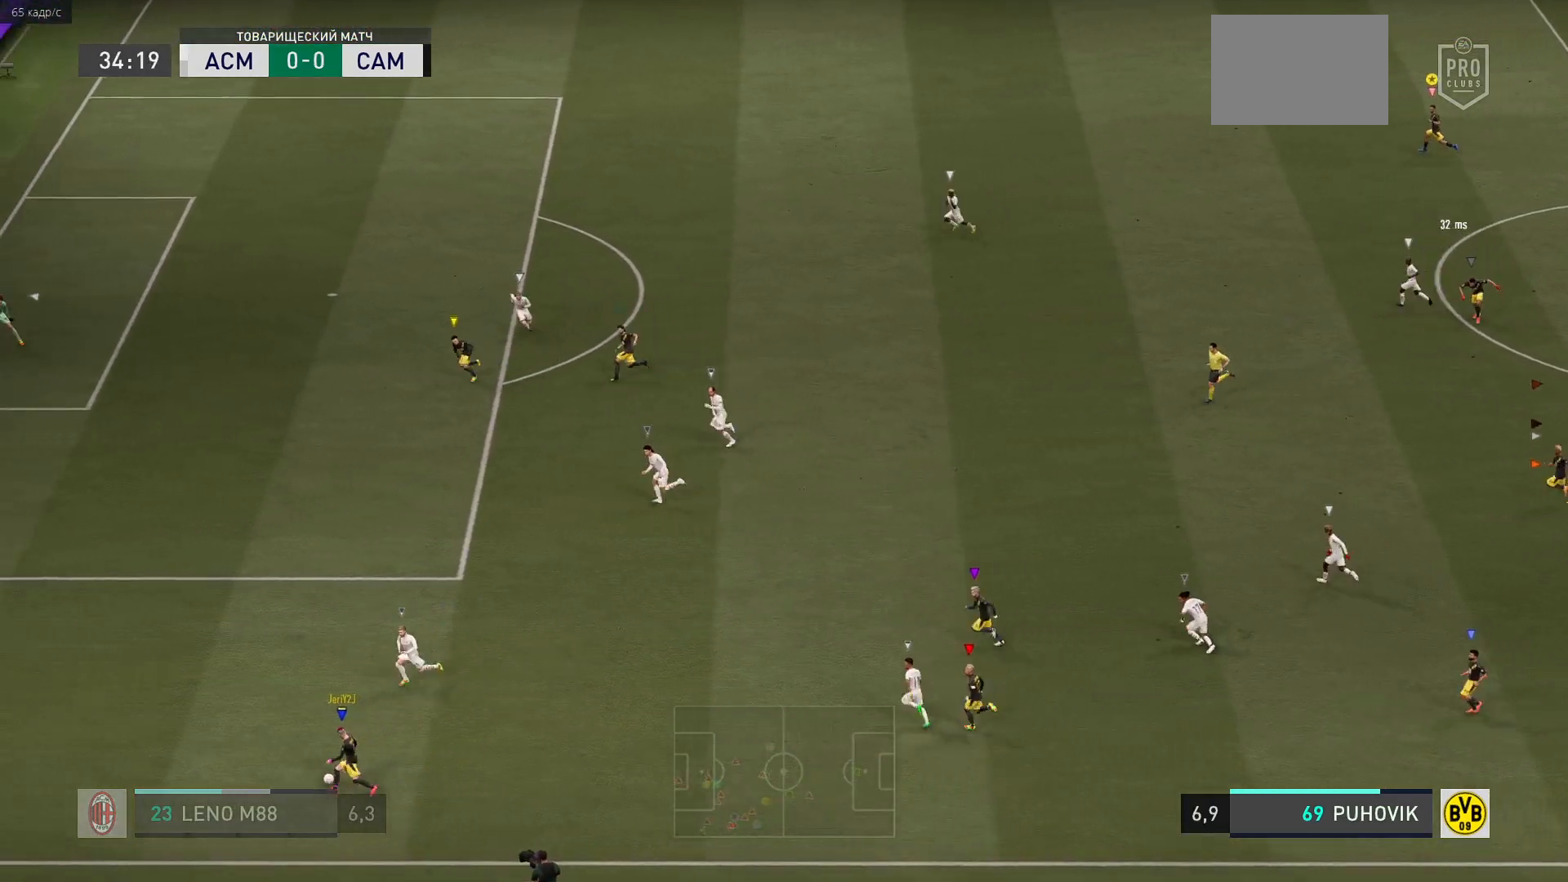
{"dt_ms": 500, "buttons": [], "left_stick": "up-left", "right_stick": "center", "events": []}
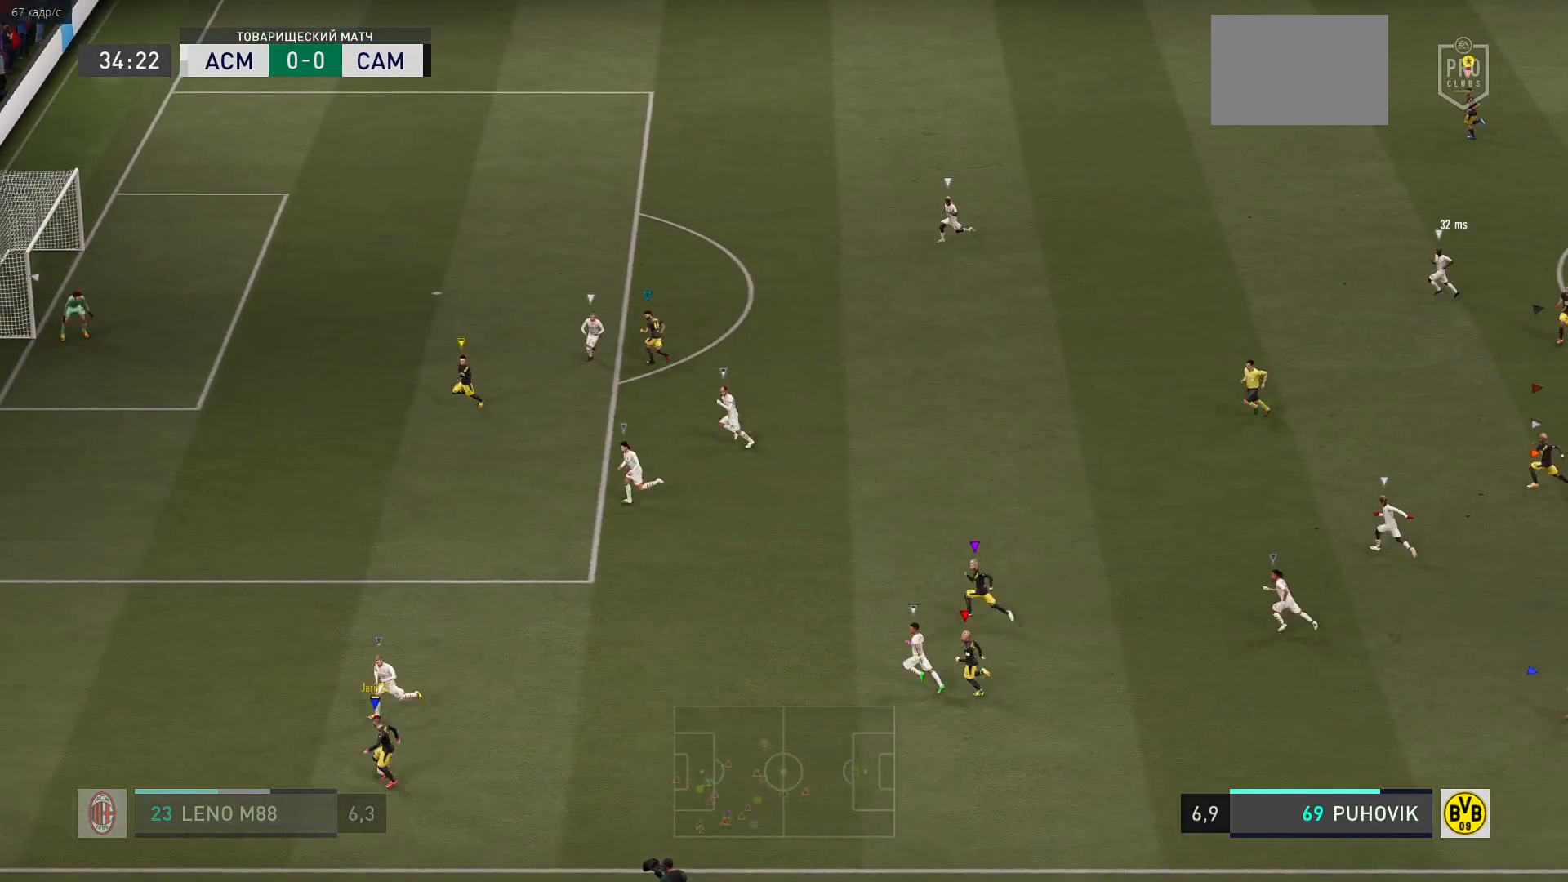
{"dt_ms": 500, "buttons": [], "left_stick": "center", "right_stick": "center", "events": [[183, "left_stick", "center"]]}
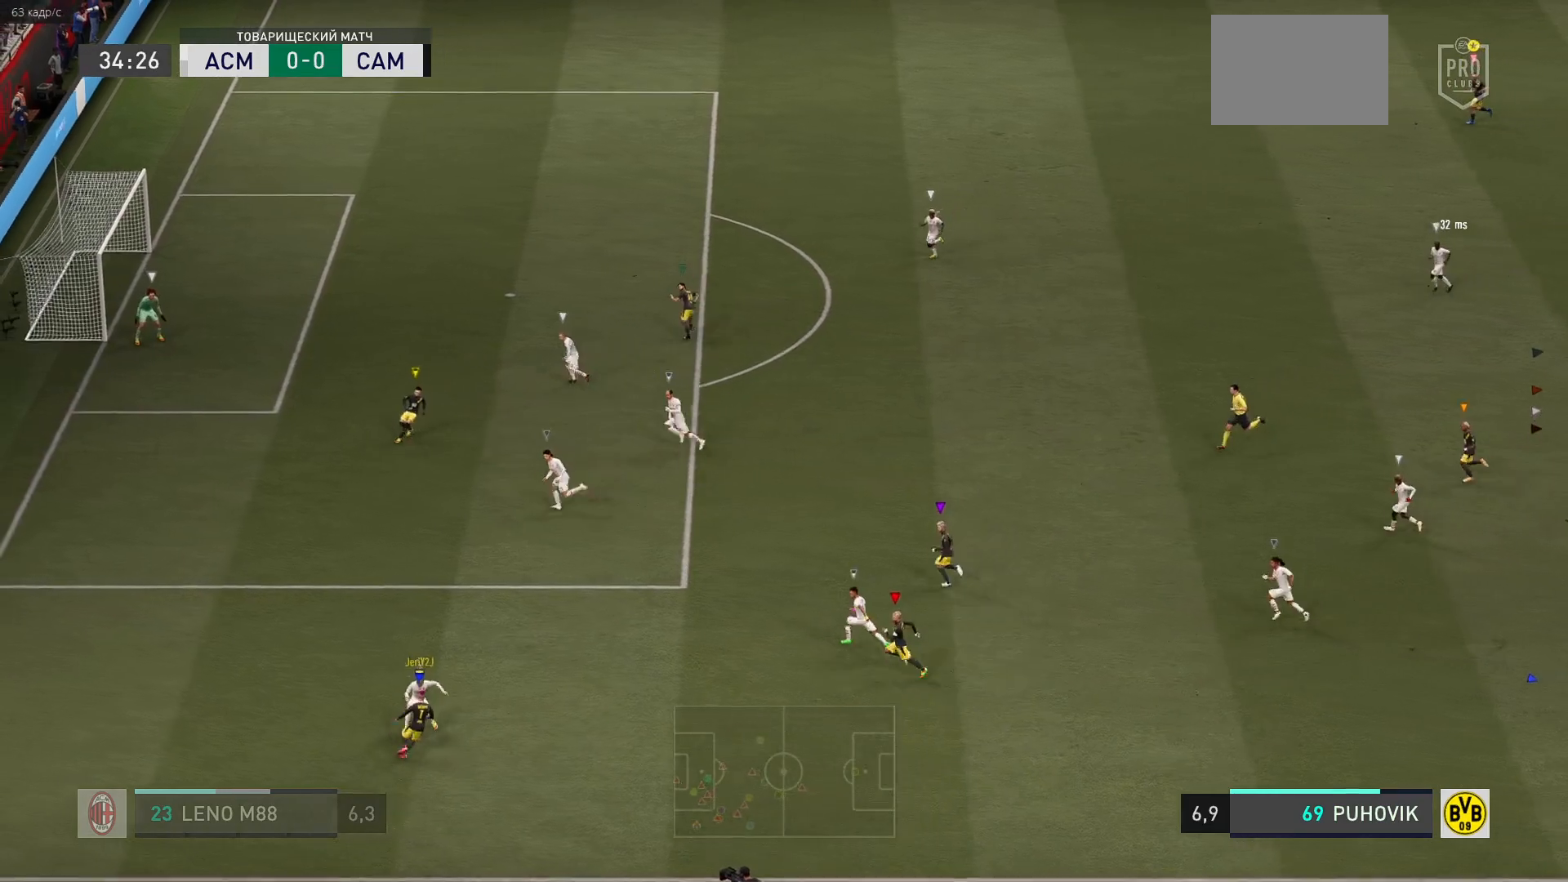
{"dt_ms": 500, "buttons": [], "left_stick": "center", "right_stick": "center", "events": []}
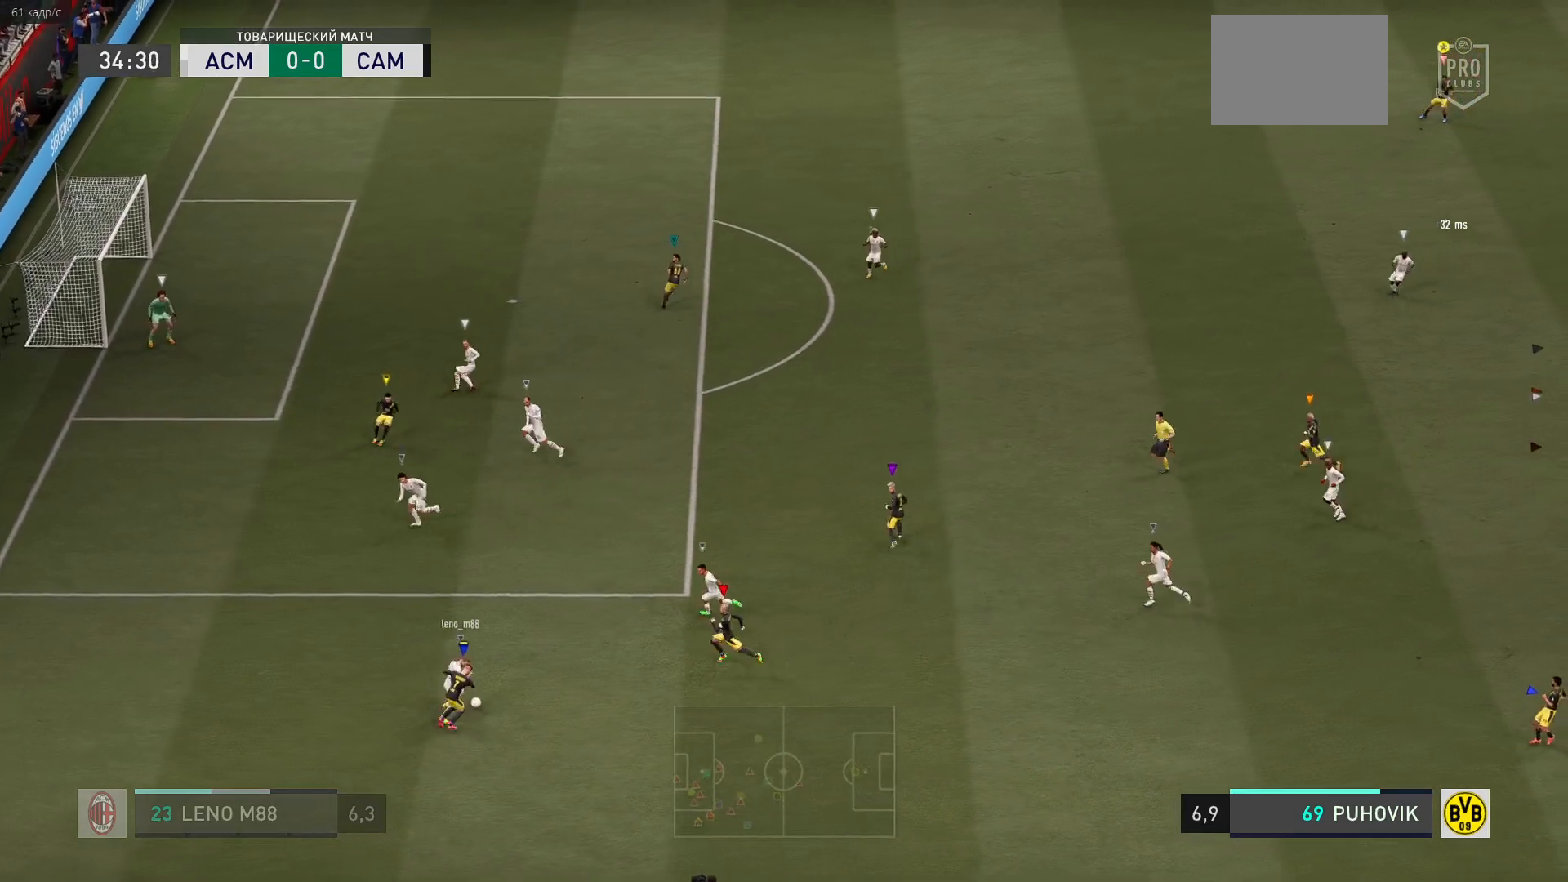
{"dt_ms": 500, "buttons": ["L1"], "left_stick": "right", "right_stick": "center", "events": [[33, "left_stick", "right"], [483, "L1", "down"]]}
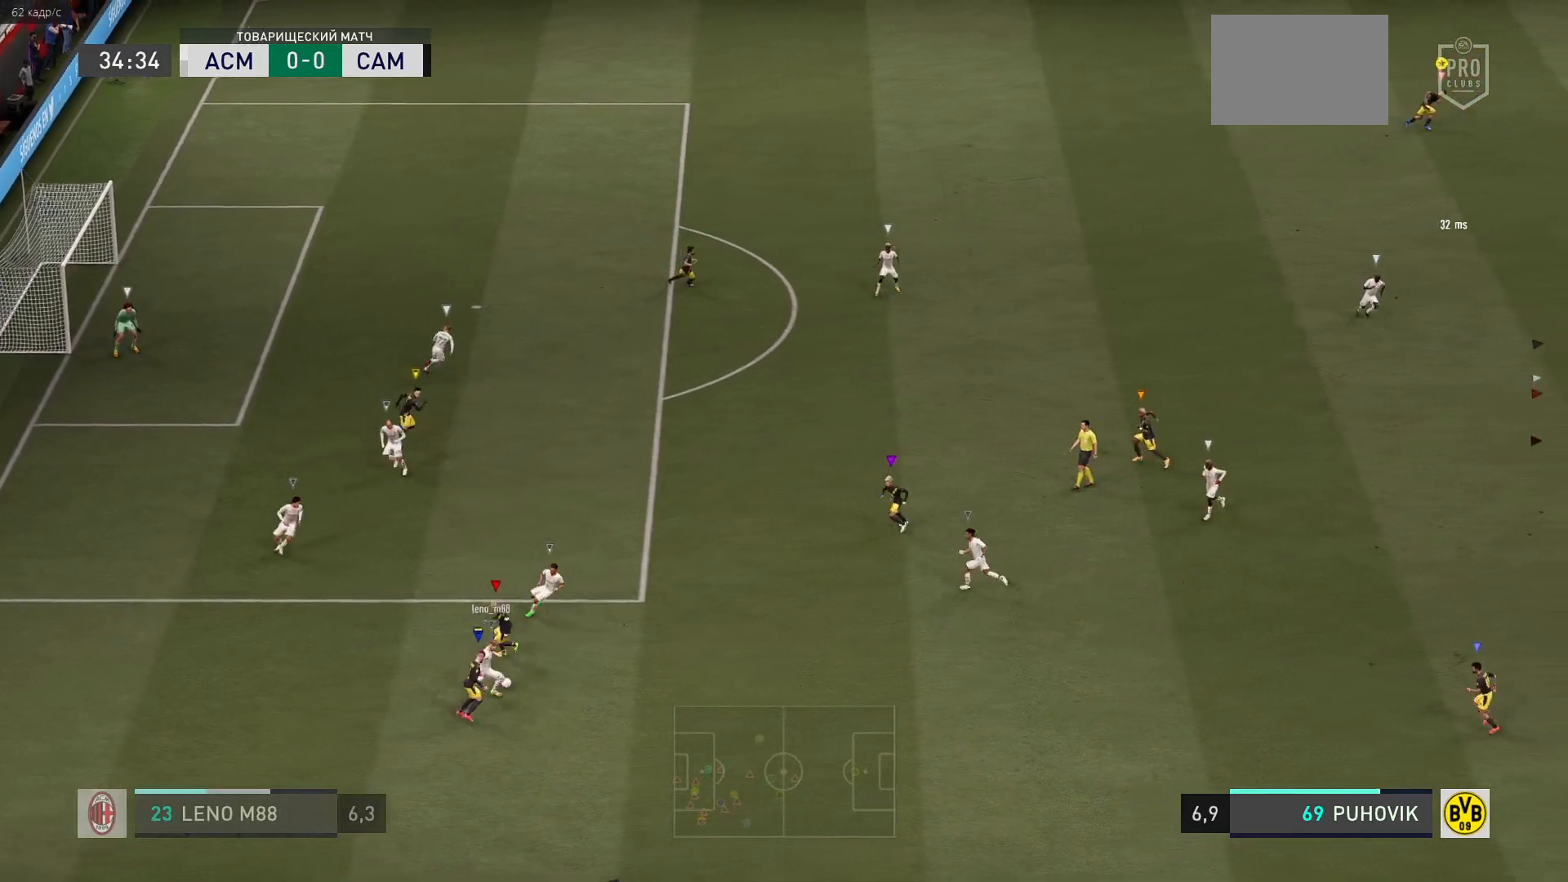
{"dt_ms": 500, "buttons": [], "left_stick": "right", "right_stick": "center", "events": [[17, "left_stick", "up-right"], [400, "left_stick", "right"], [500, "L1", "up"]]}
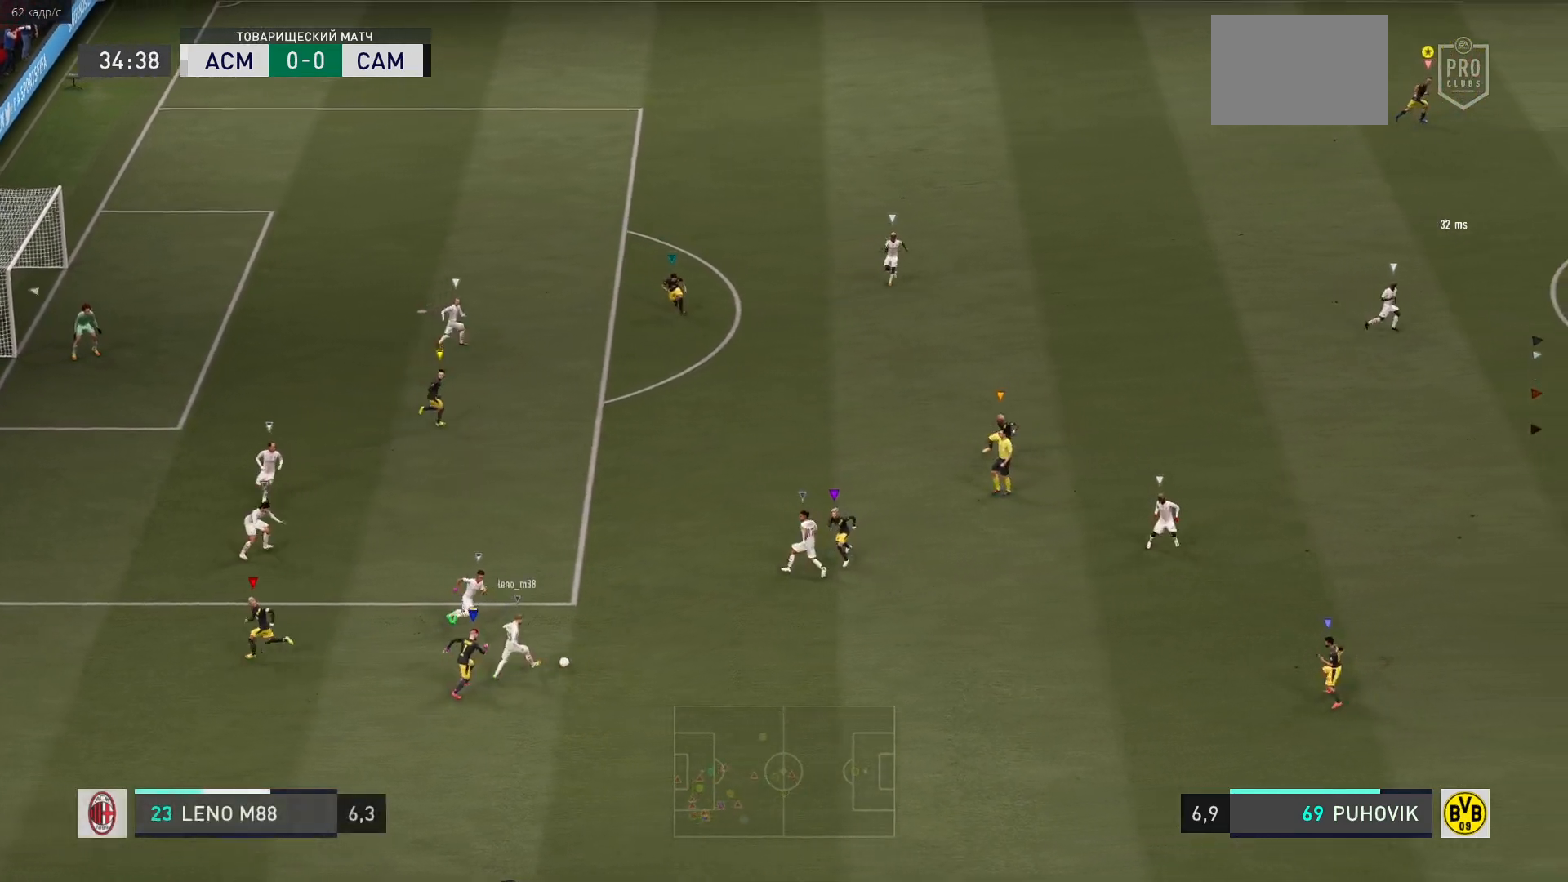
{"dt_ms": 500, "buttons": [], "left_stick": "right", "right_stick": "center", "events": []}
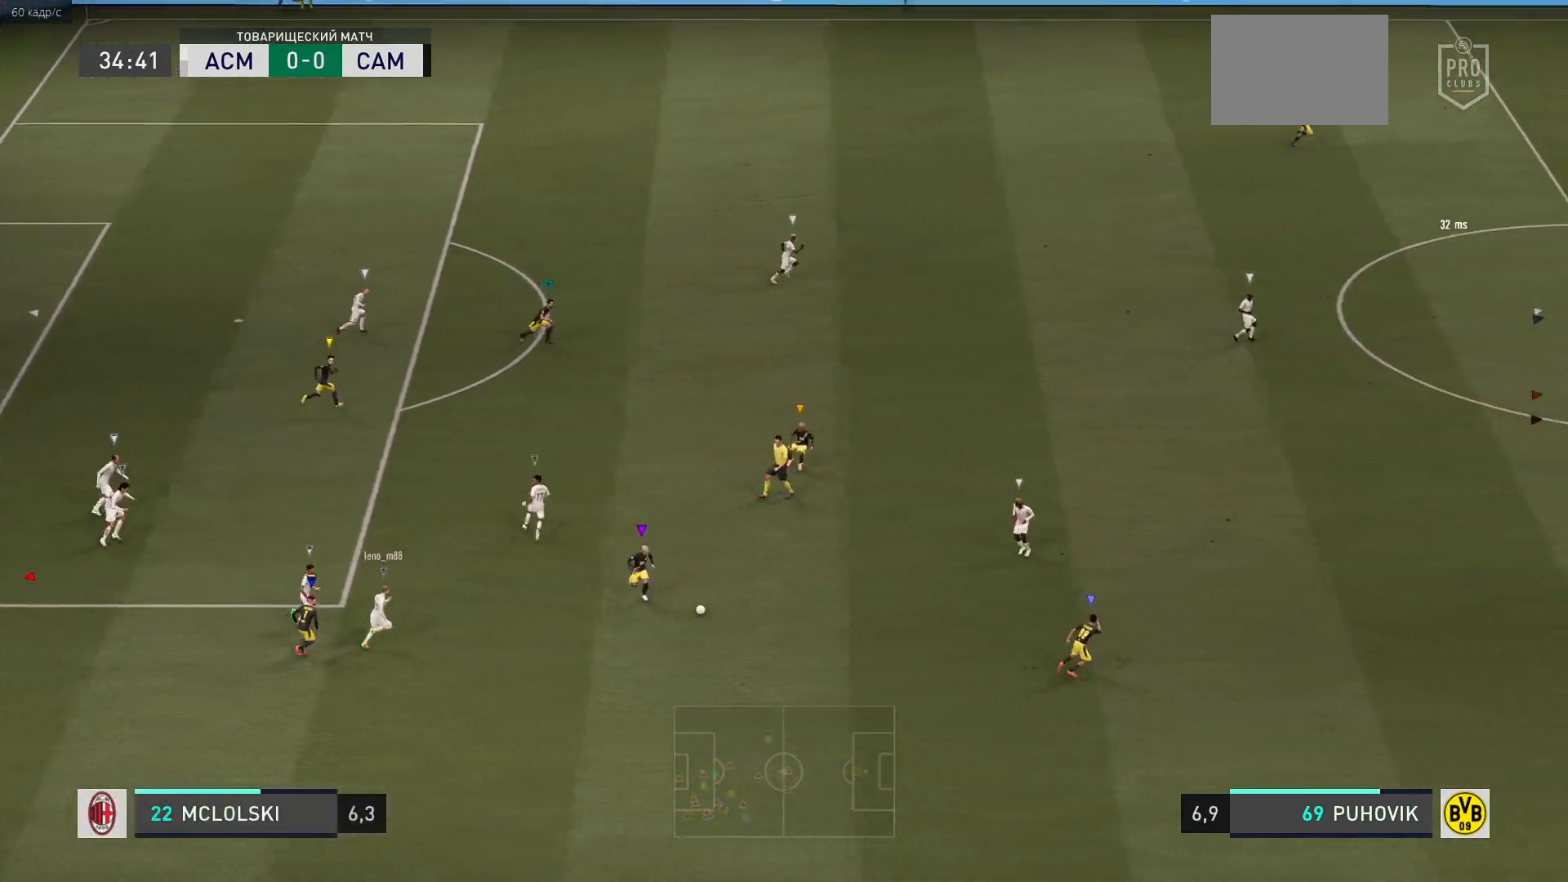
{"dt_ms": 500, "buttons": ["R2"], "left_stick": "down-right", "right_stick": "center", "events": [[133, "R2", "down"], [133, "left_stick", "down-right"]]}
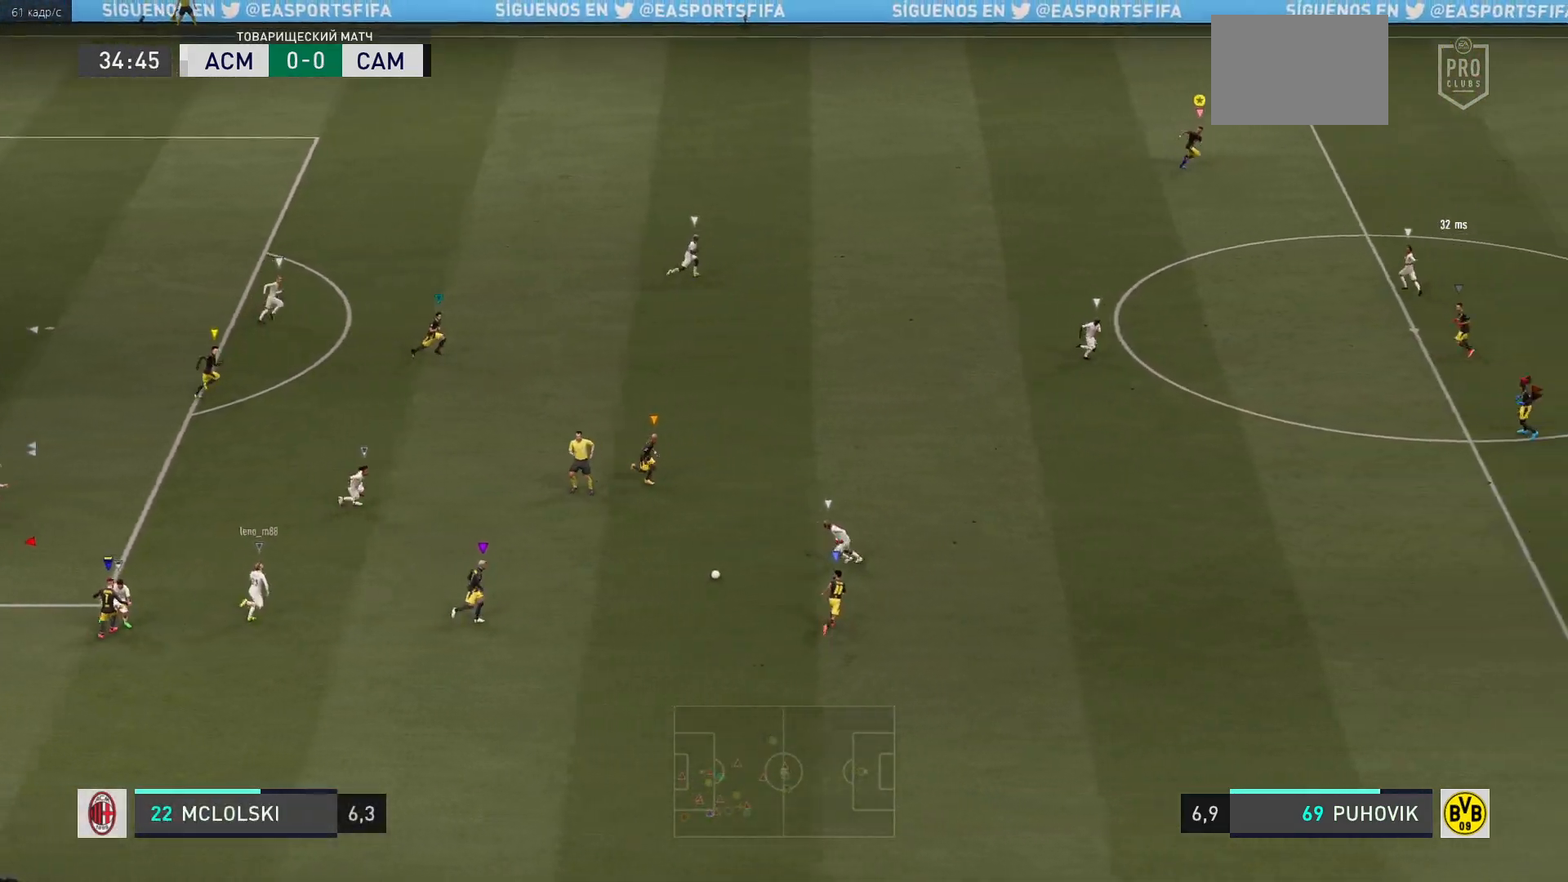
{"dt_ms": 500, "buttons": [], "left_stick": "down-right", "right_stick": "center", "events": [[500, "R2", "up"]]}
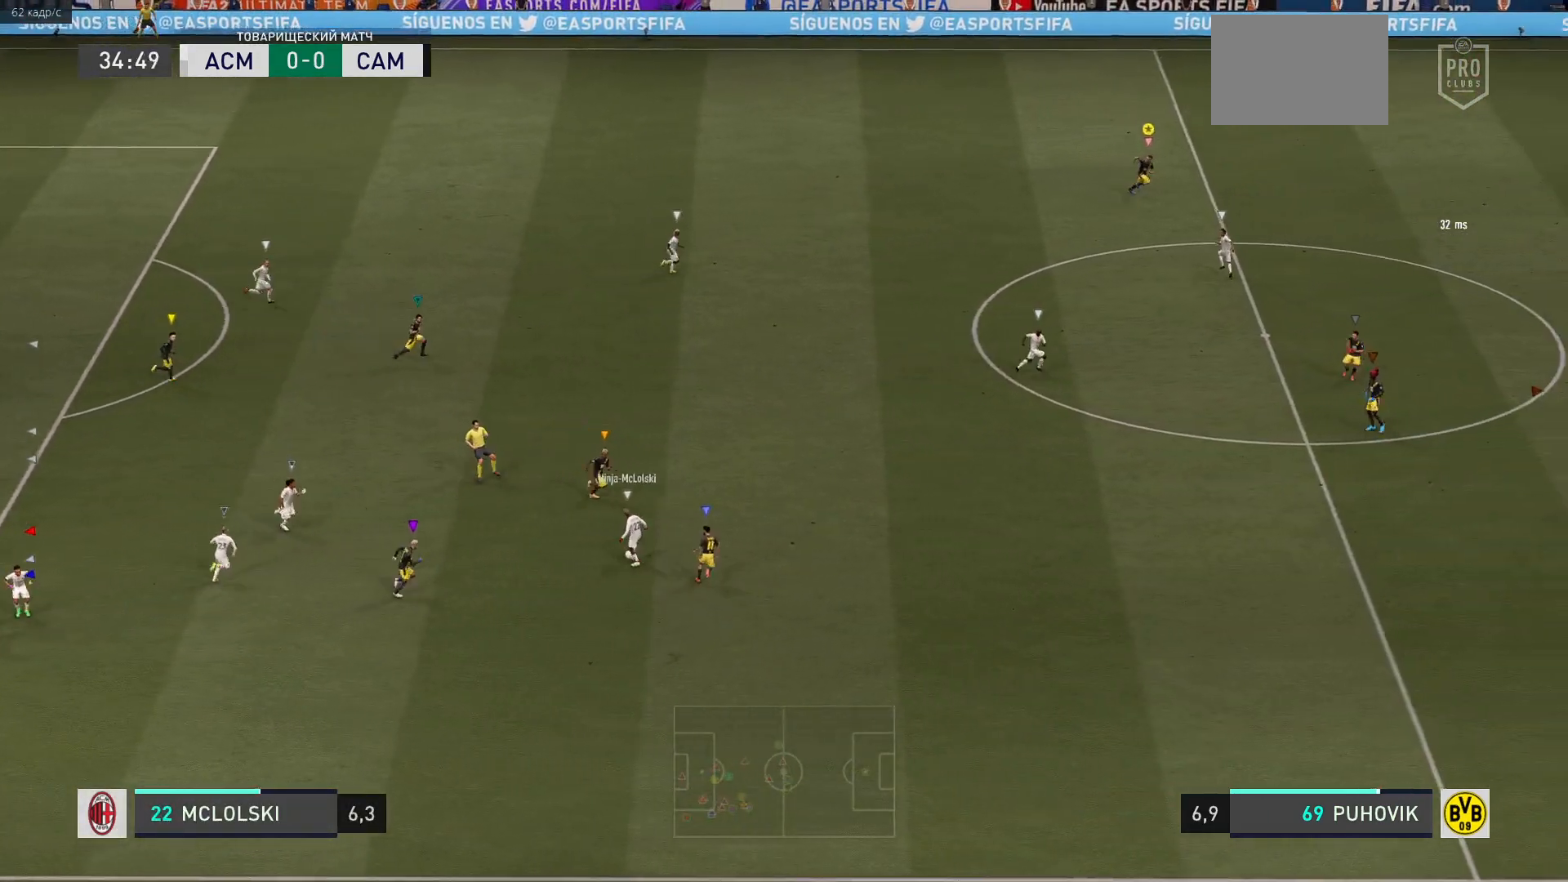
{"dt_ms": 500, "buttons": ["R2"], "left_stick": "down-right", "right_stick": "center", "events": [[17, "R2", "down"], [283, "R2", "up"], [333, "R2", "down"]]}
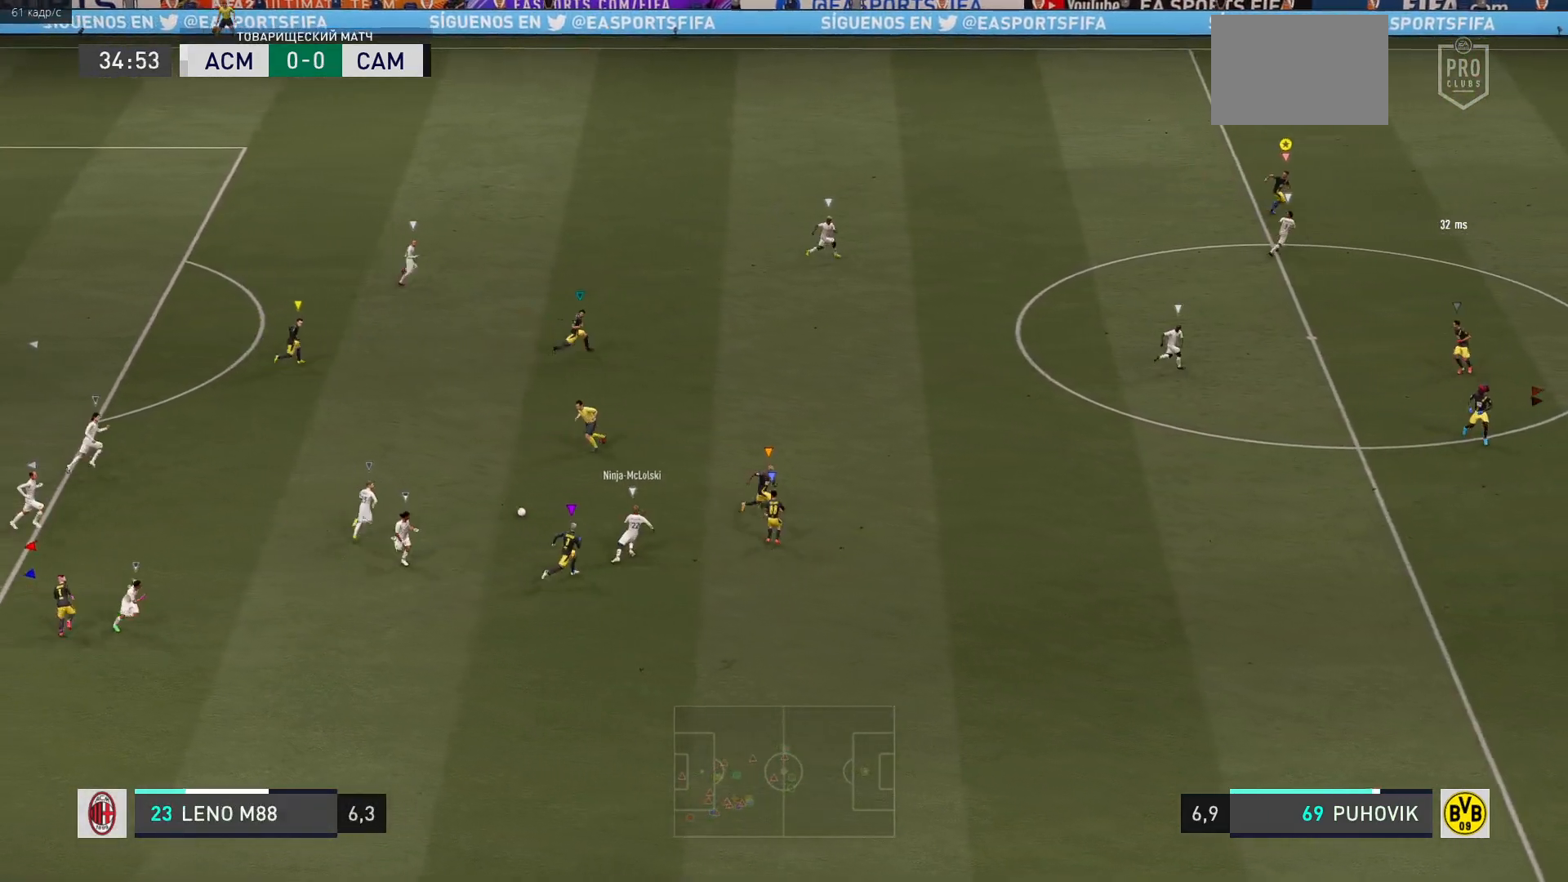
{"dt_ms": 500, "buttons": [], "left_stick": "center", "right_stick": "center", "events": [[183, "R2", "up"], [183, "left_stick", "center"]]}
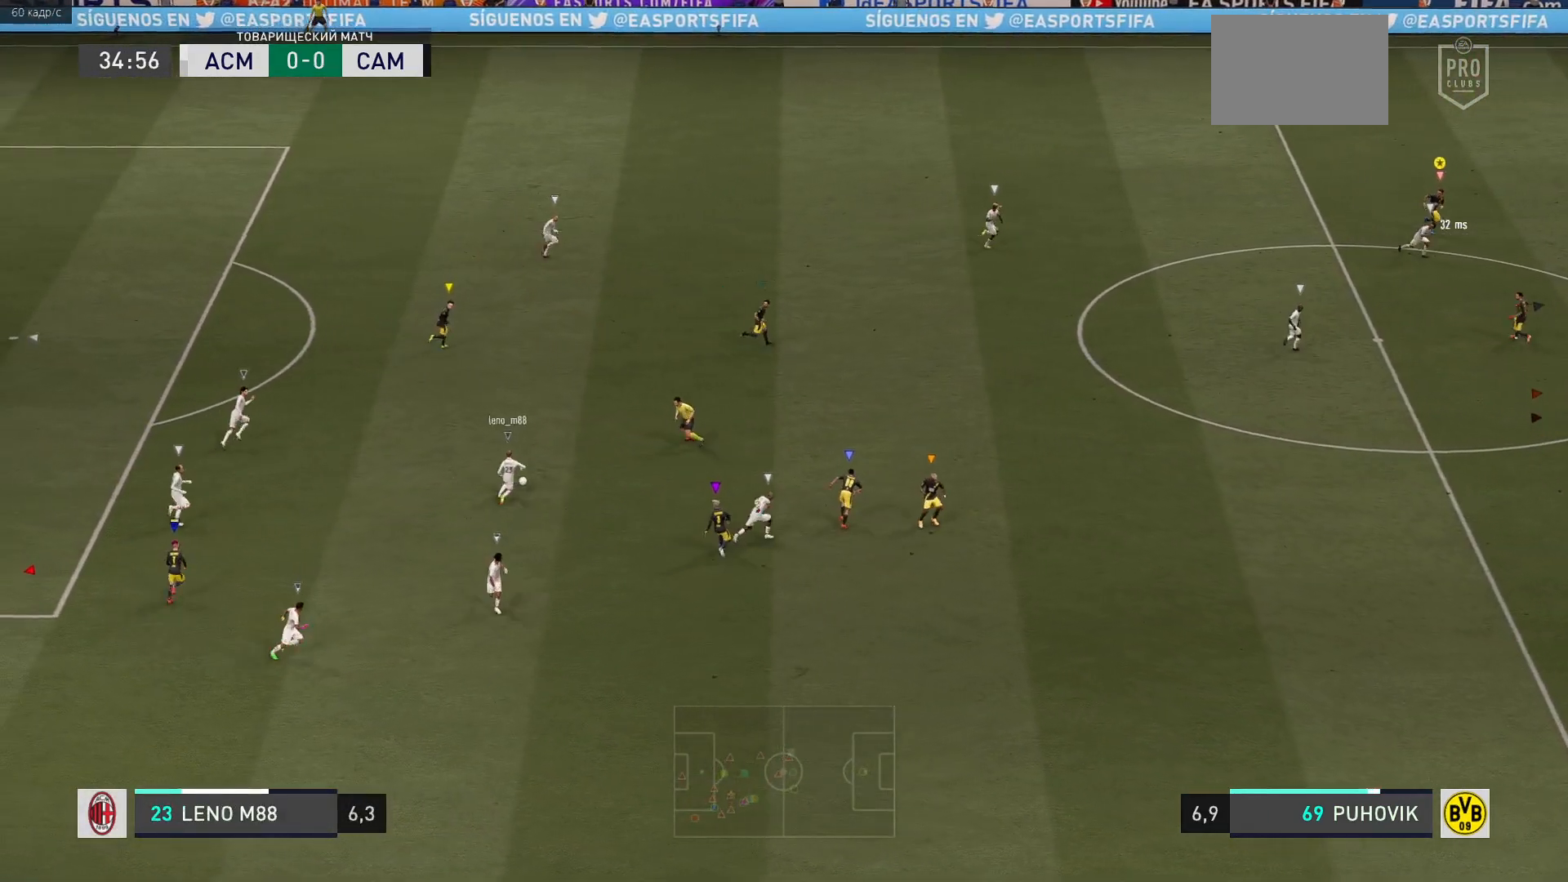
{"dt_ms": 500, "buttons": [], "left_stick": "down-right", "right_stick": "center", "events": [[350, "left_stick", "down-right"]]}
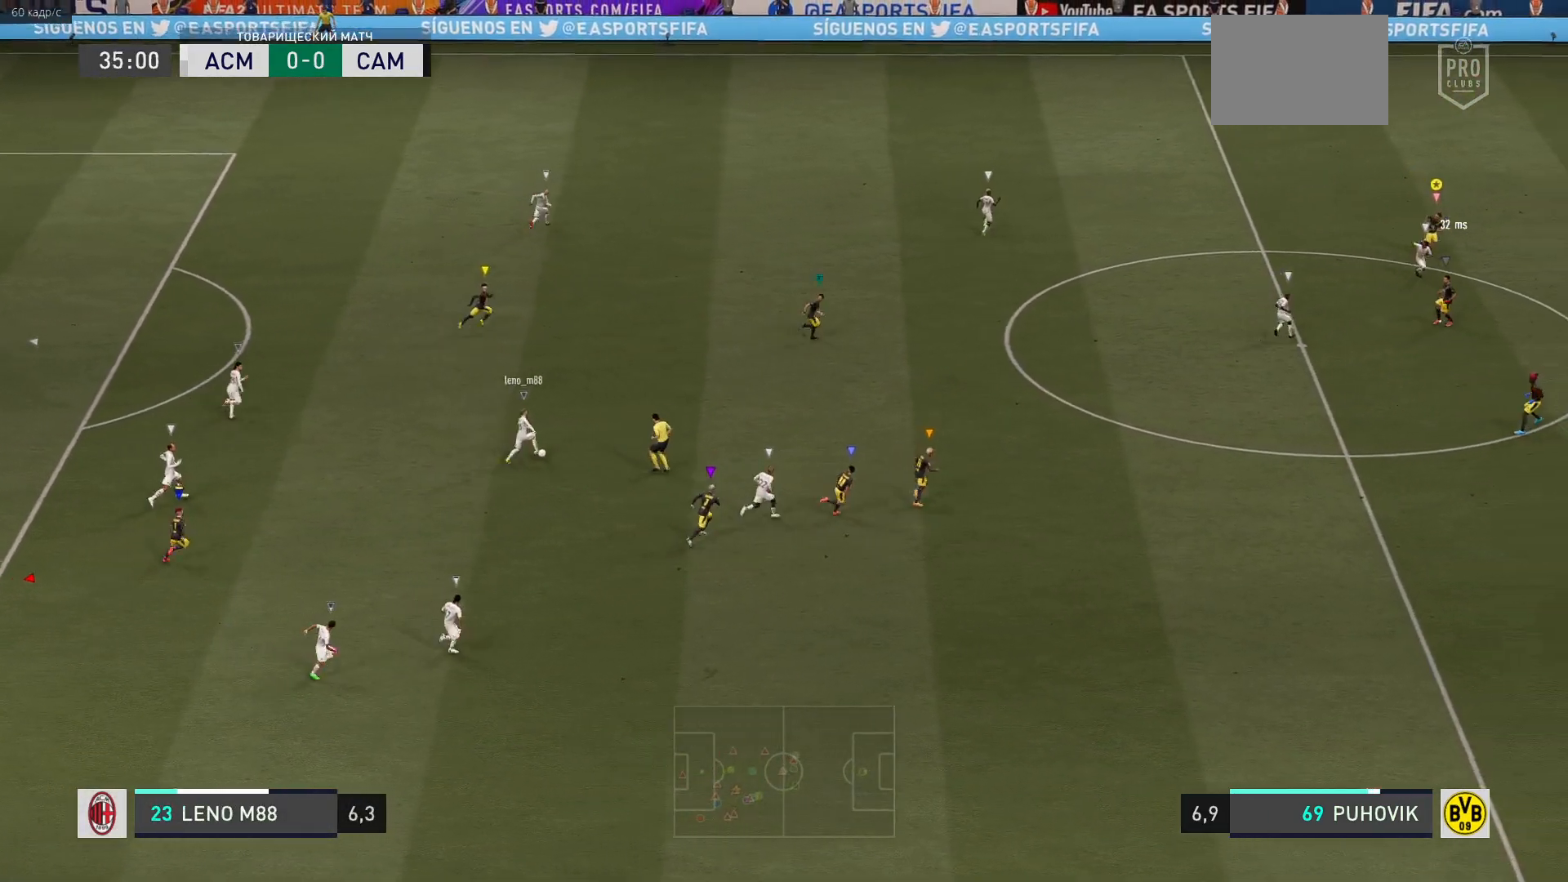
{"dt_ms": 500, "buttons": [], "left_stick": "up-right", "right_stick": "center", "events": [[133, "left_stick", "center"], [350, "left_stick", "right"], [433, "left_stick", "up-right"]]}
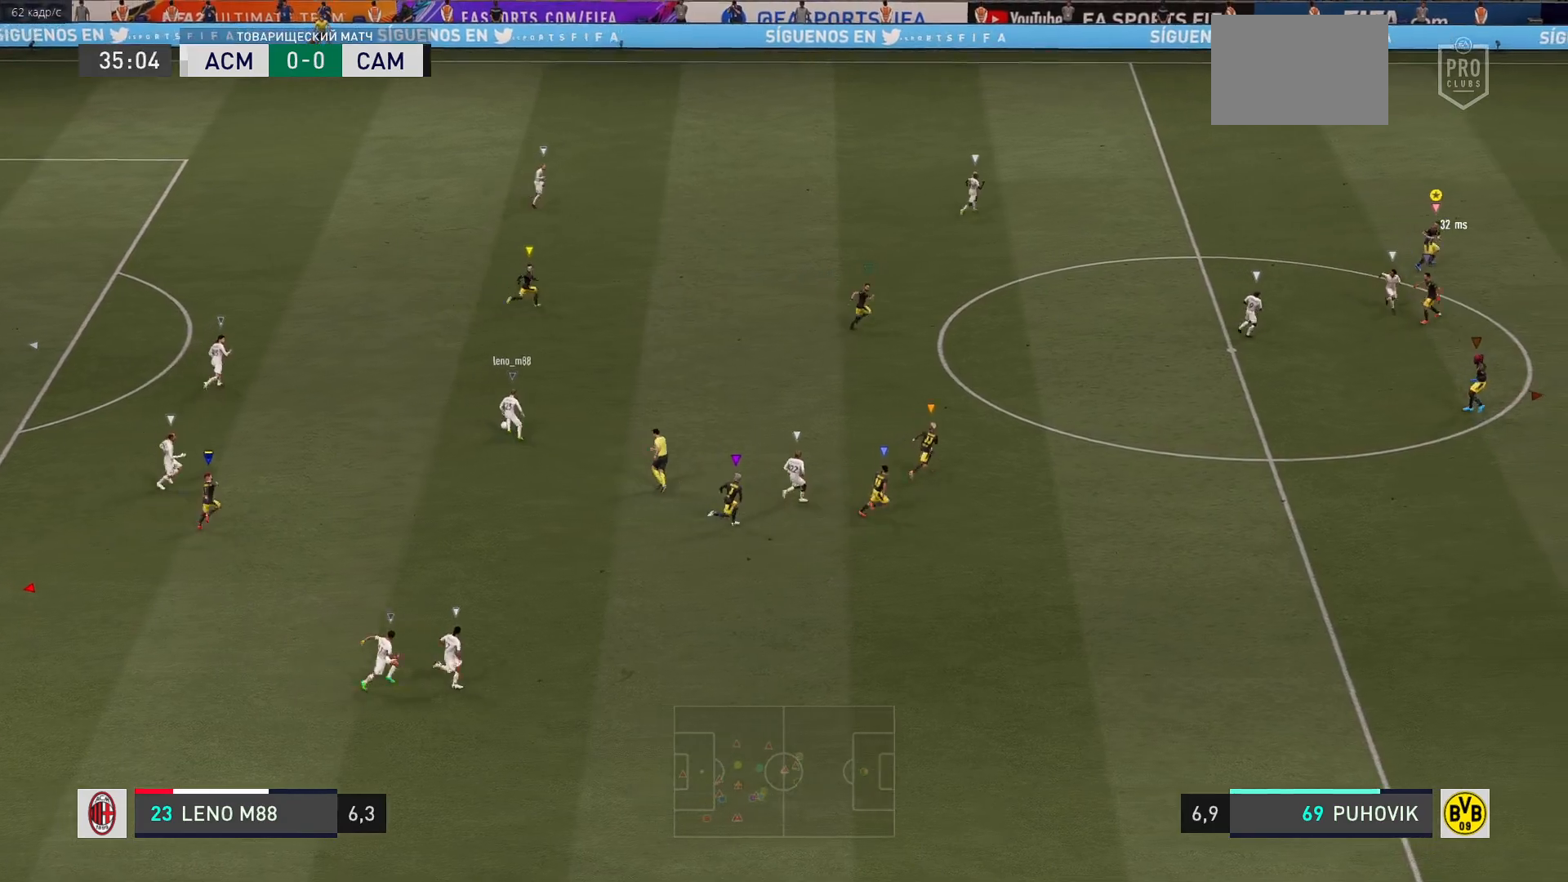
{"dt_ms": 500, "buttons": [], "left_stick": "up", "right_stick": "center", "events": [[67, "left_stick", "up"]]}
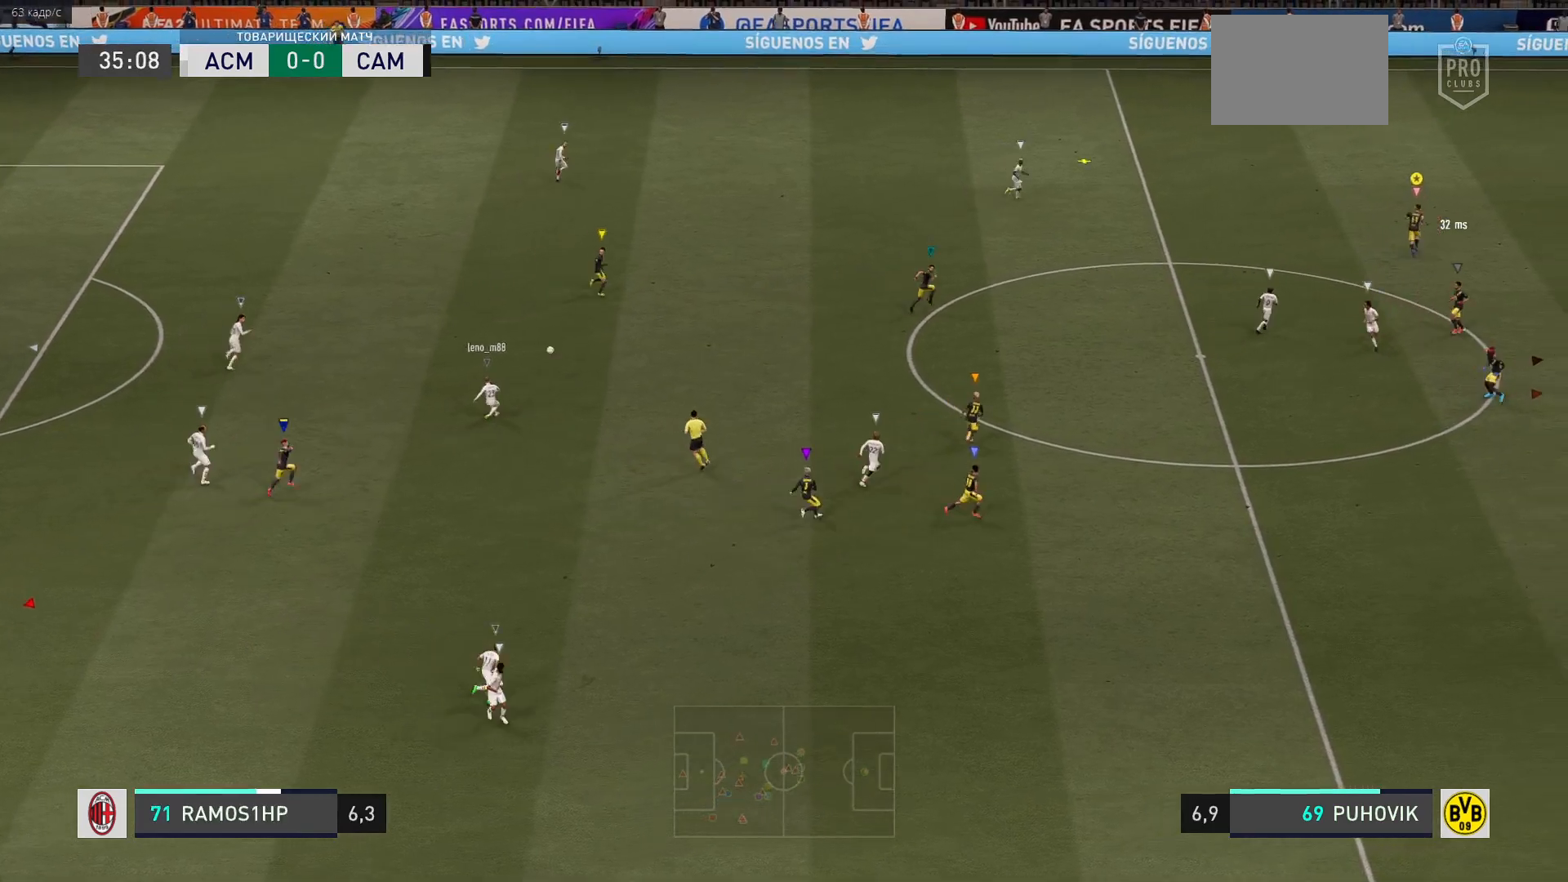
{"dt_ms": 500, "buttons": [], "left_stick": "up", "right_stick": "center", "events": []}
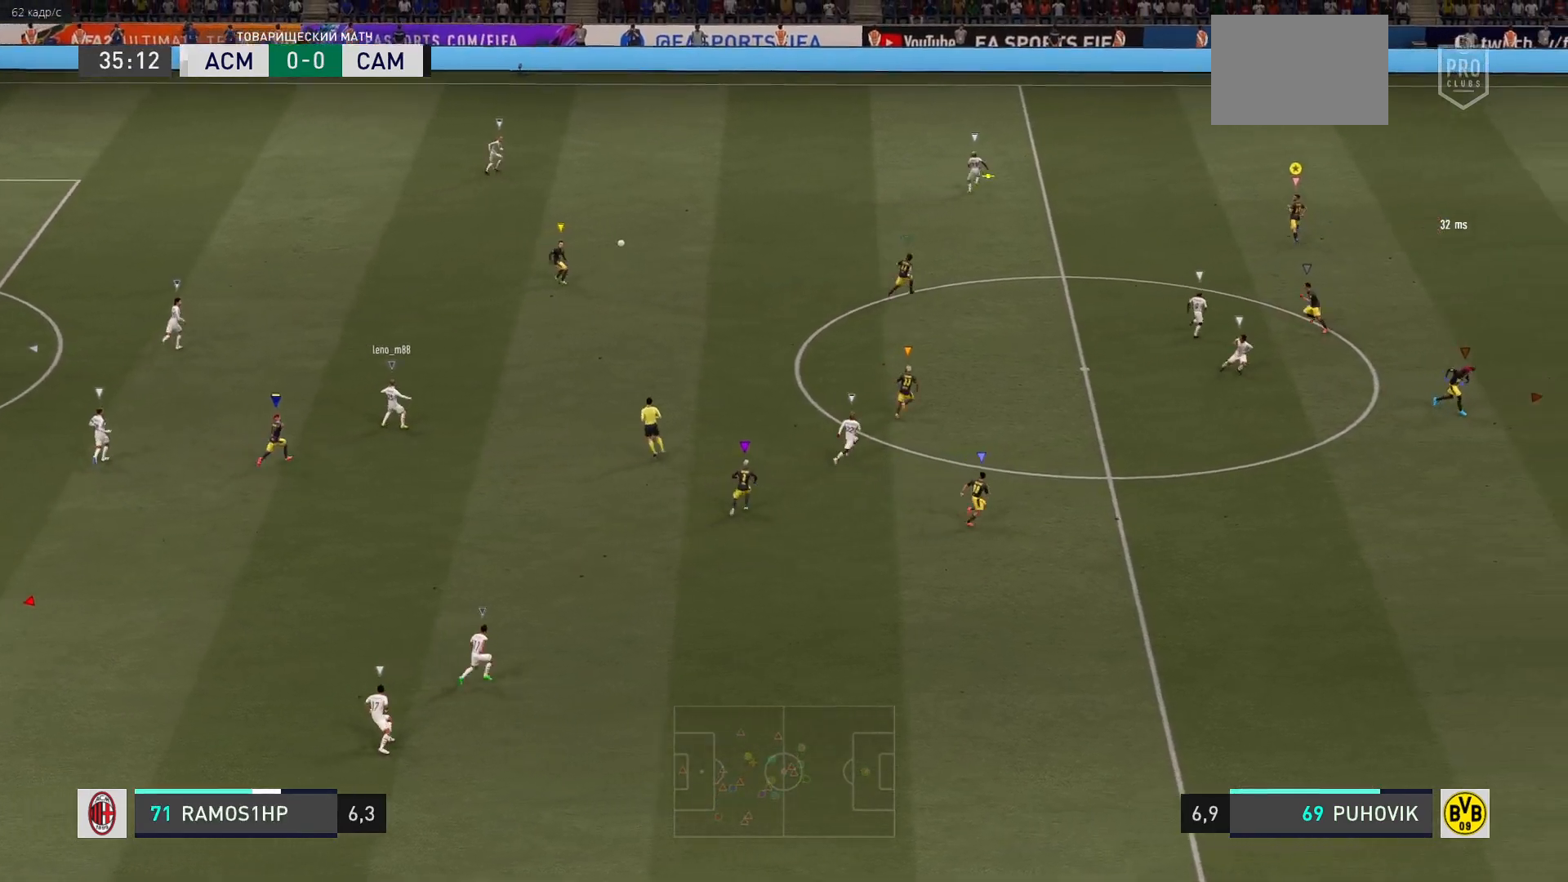
{"dt_ms": 500, "buttons": ["R2"], "left_stick": "right", "right_stick": "center", "events": [[317, "left_stick", "up-right"], [417, "left_stick", "right"], [483, "R2", "down"]]}
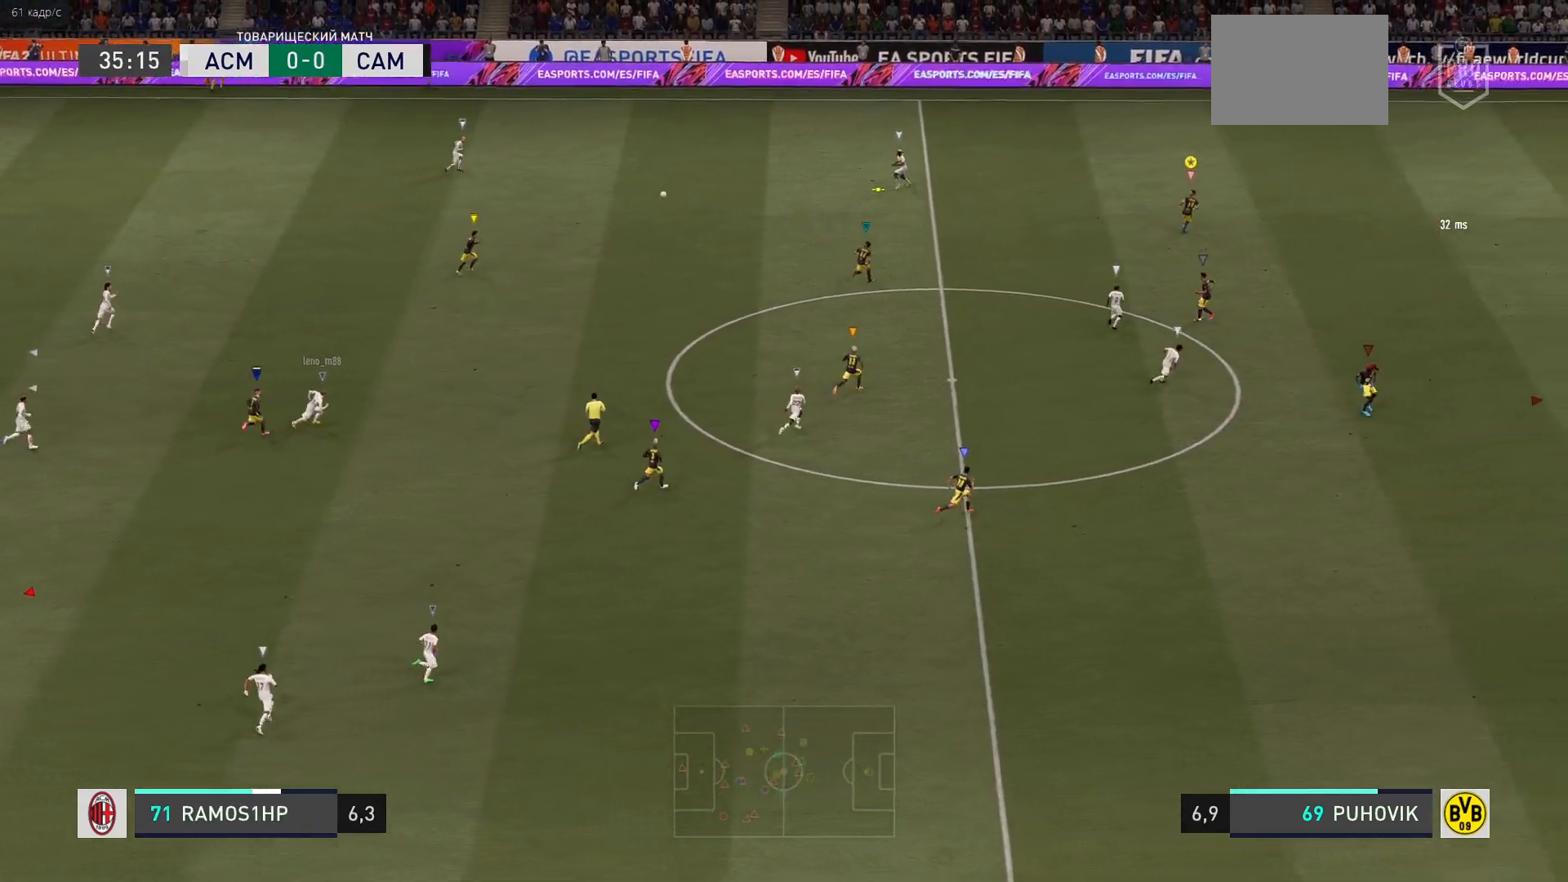
{"dt_ms": 500, "buttons": ["R2"], "left_stick": "down-right", "right_stick": "center", "events": [[200, "left_stick", "down-right"]]}
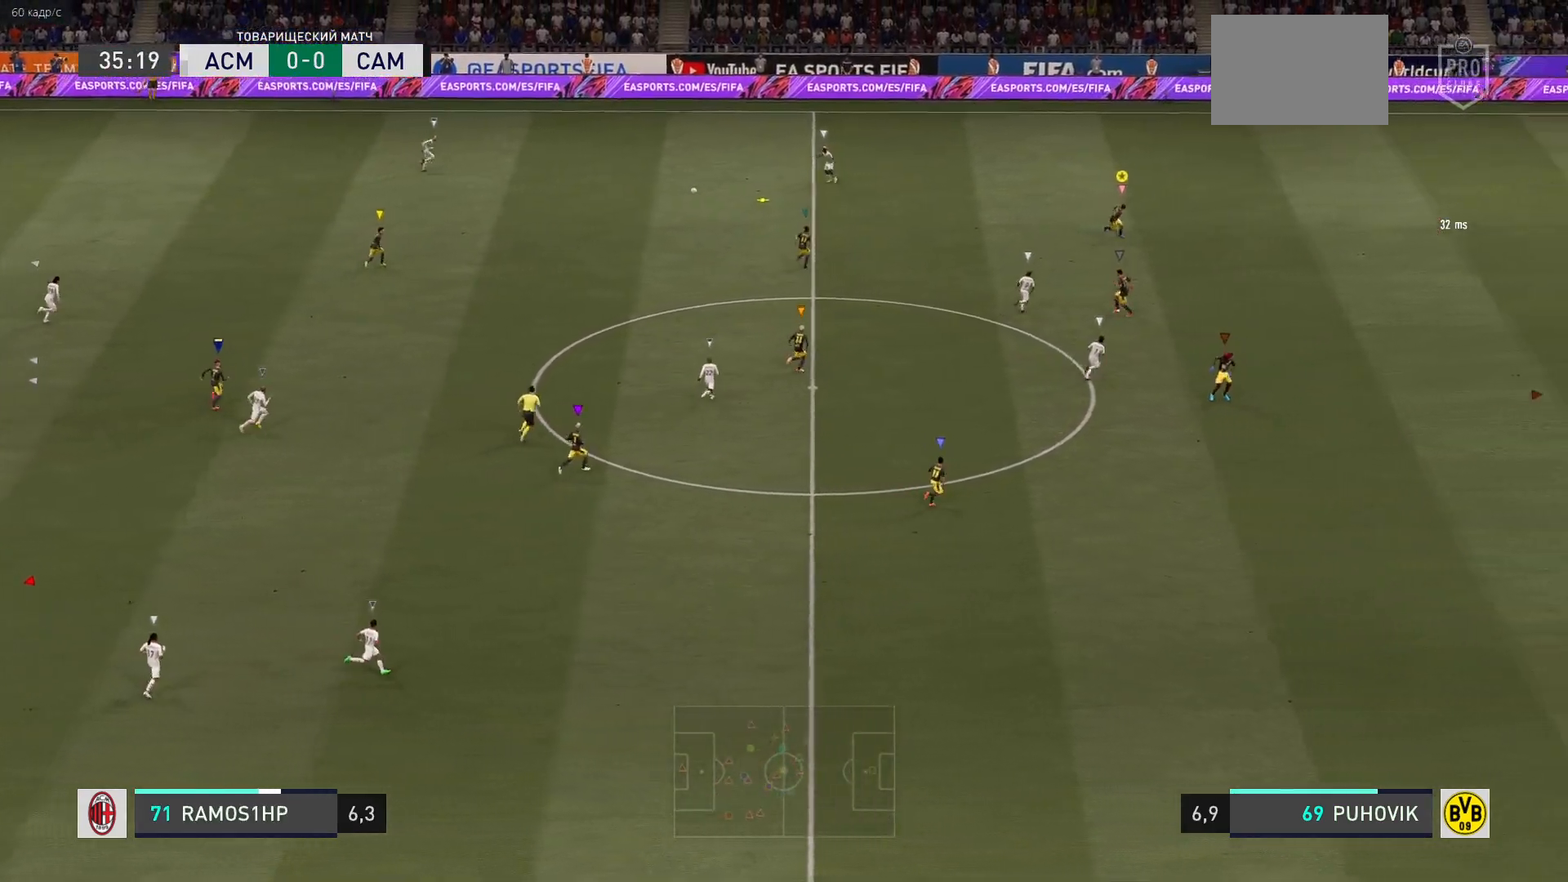
{"dt_ms": 500, "buttons": [], "left_stick": "center", "right_stick": "center", "events": [[283, "left_stick", "center"], [317, "R2", "up"]]}